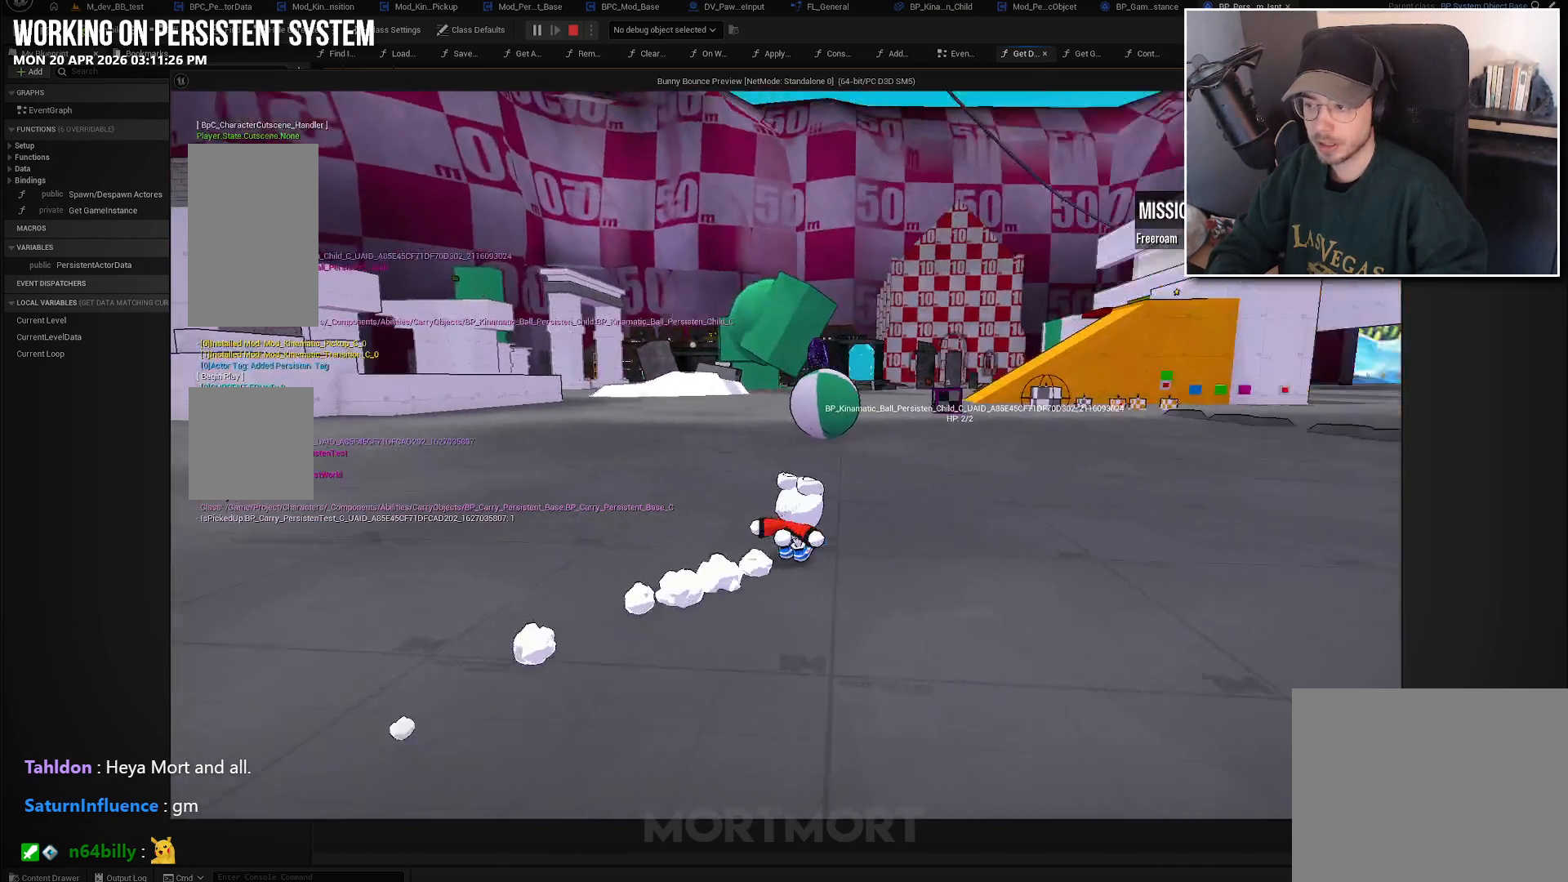
Gameplay with a controller (Xbox layout); each line is a JSON object with the inputs held at the frame after it. "events" lists button and stick changes between this image and that frame as [ms after this image, input, new state], when the widget could be followed in between.
{"buttons": [], "left_stick": "up", "right_stick": "center", "events": [[100, "left_stick", "center"], [183, "right_stick", "center"], [300, "left_stick", "up"]]}
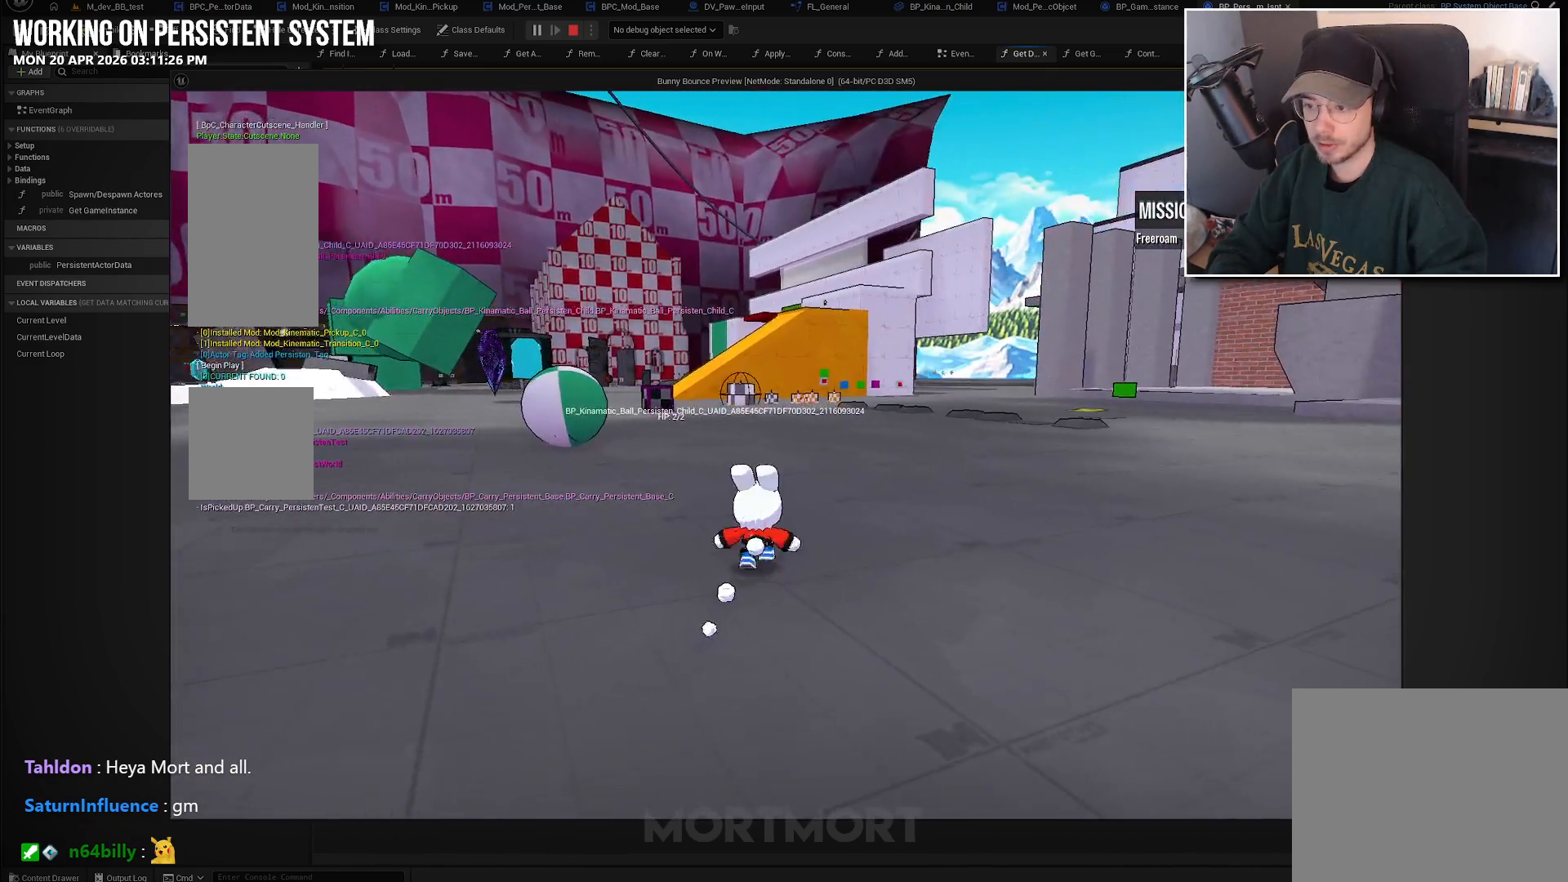
{"buttons": [], "left_stick": "up", "right_stick": "center", "events": [[83, "right_stick", "left"], [483, "right_stick", "center"]]}
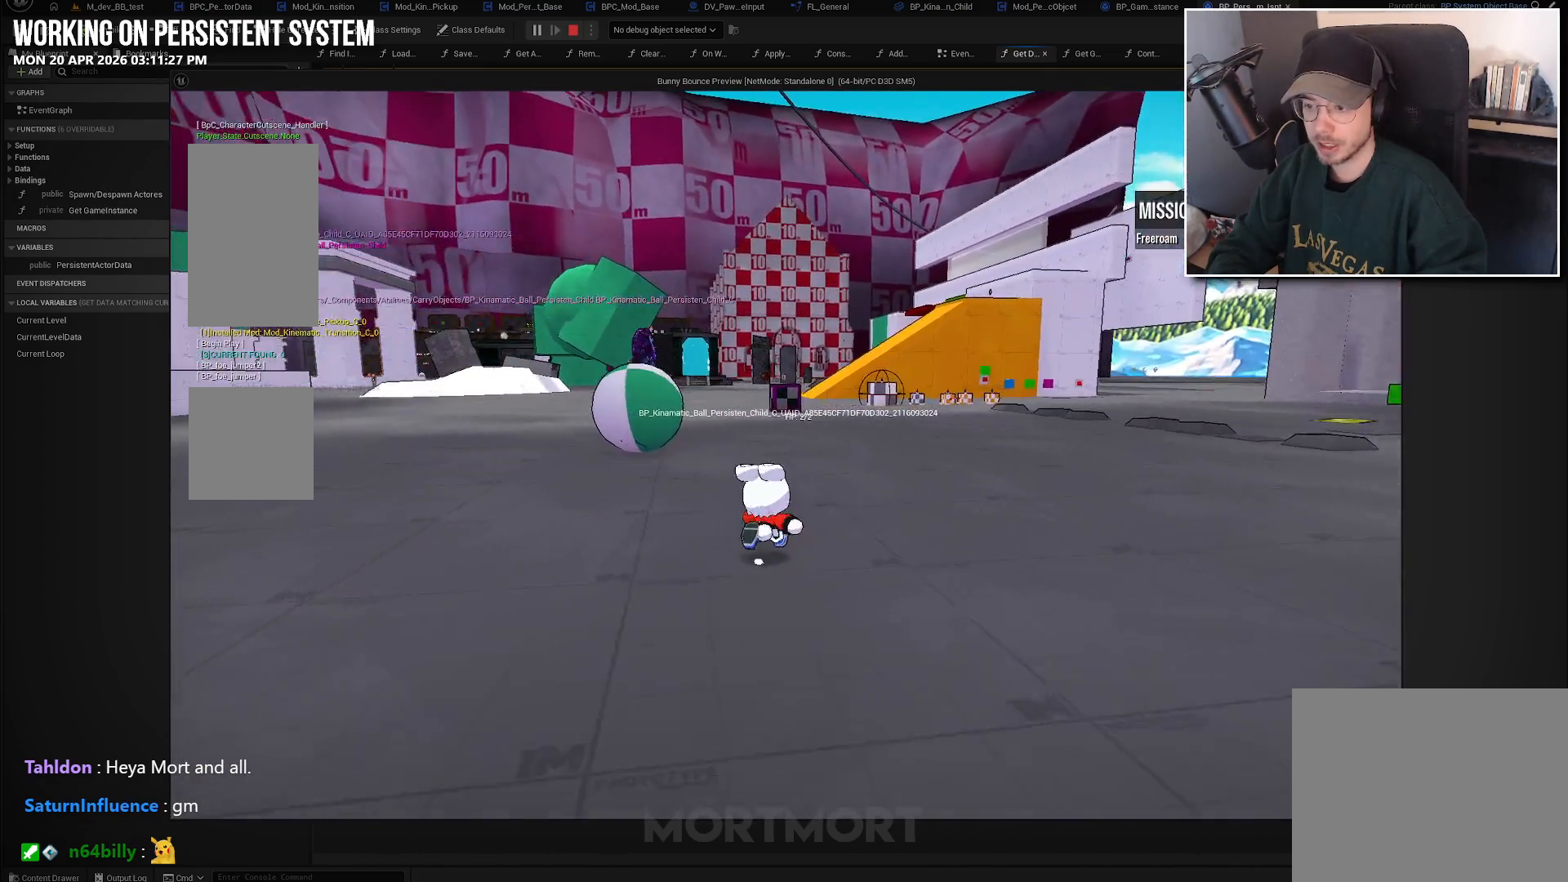
{"buttons": [], "left_stick": "up-right", "right_stick": "left", "events": [[333, "left_stick", "up-right"], [417, "right_stick", "left"]]}
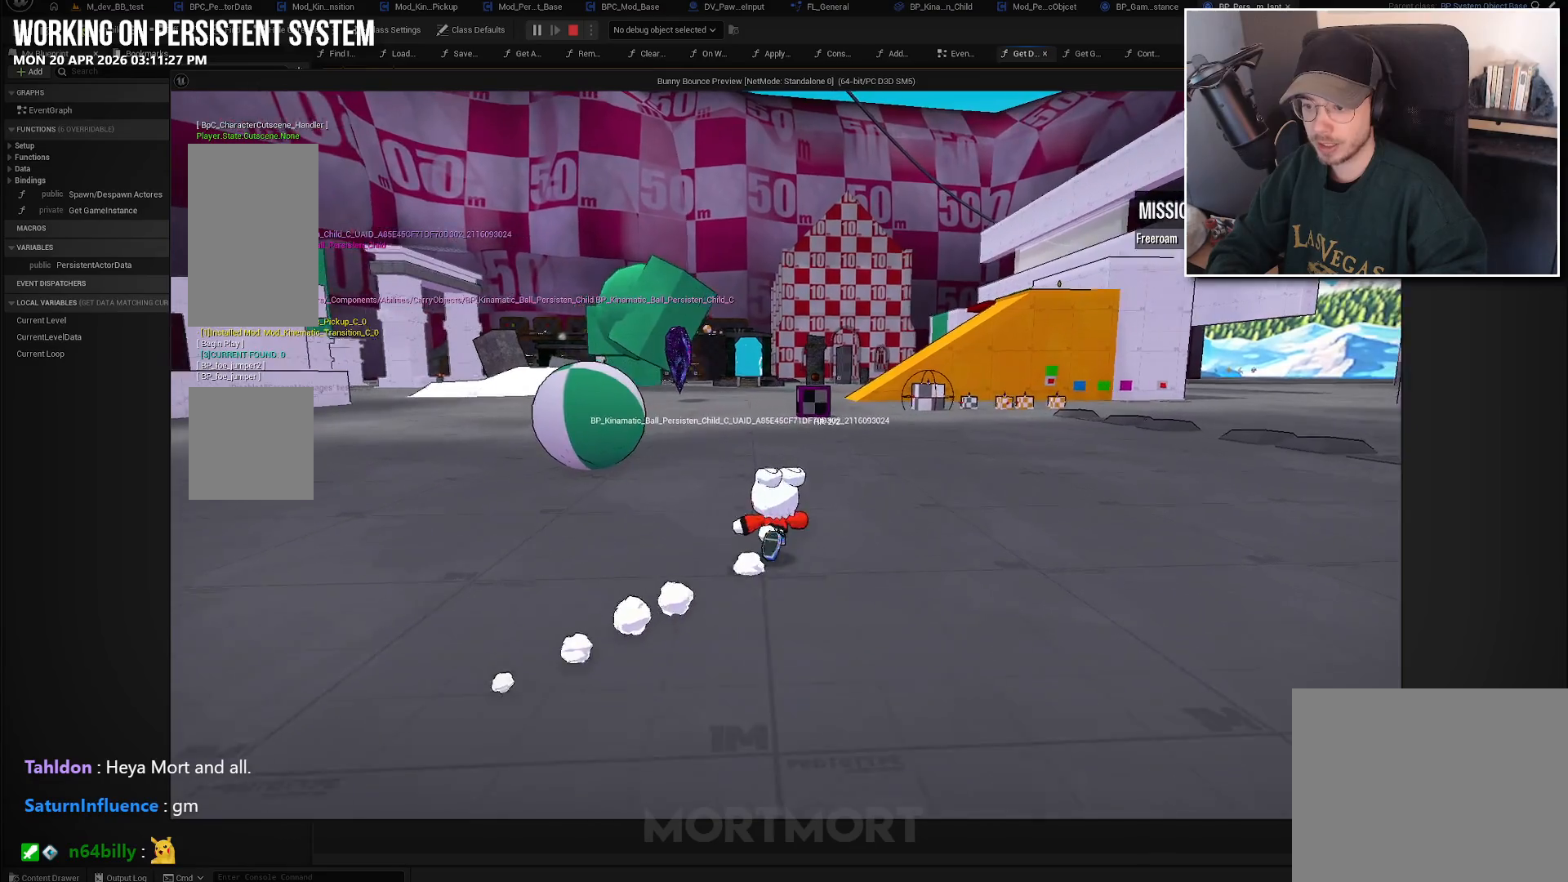
{"buttons": [], "left_stick": "up-right", "right_stick": "left", "events": []}
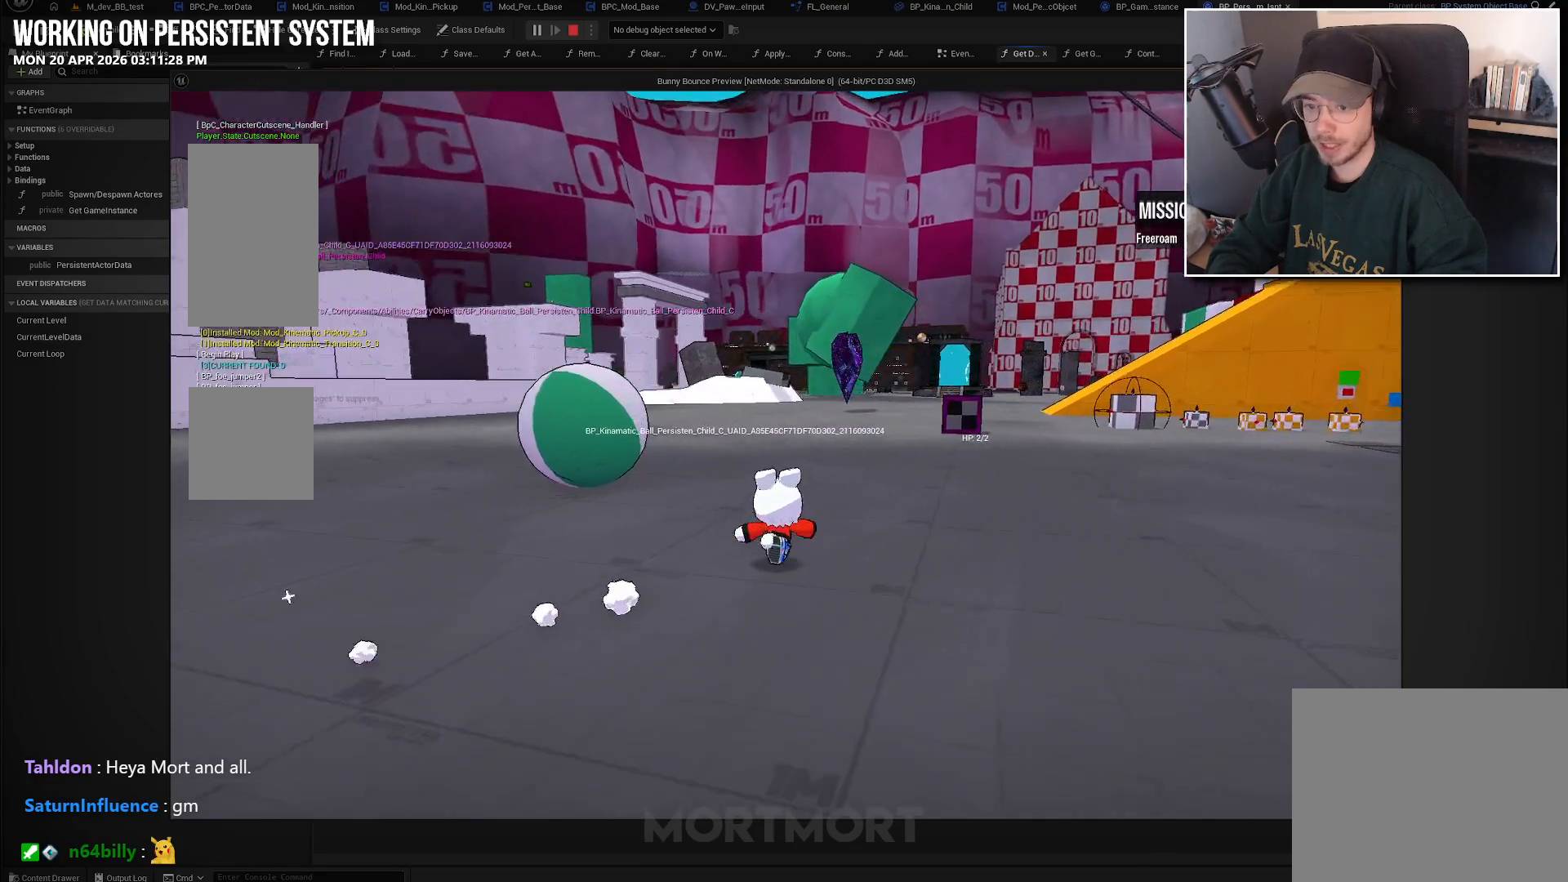
{"buttons": [], "left_stick": "up-right", "right_stick": "left", "events": []}
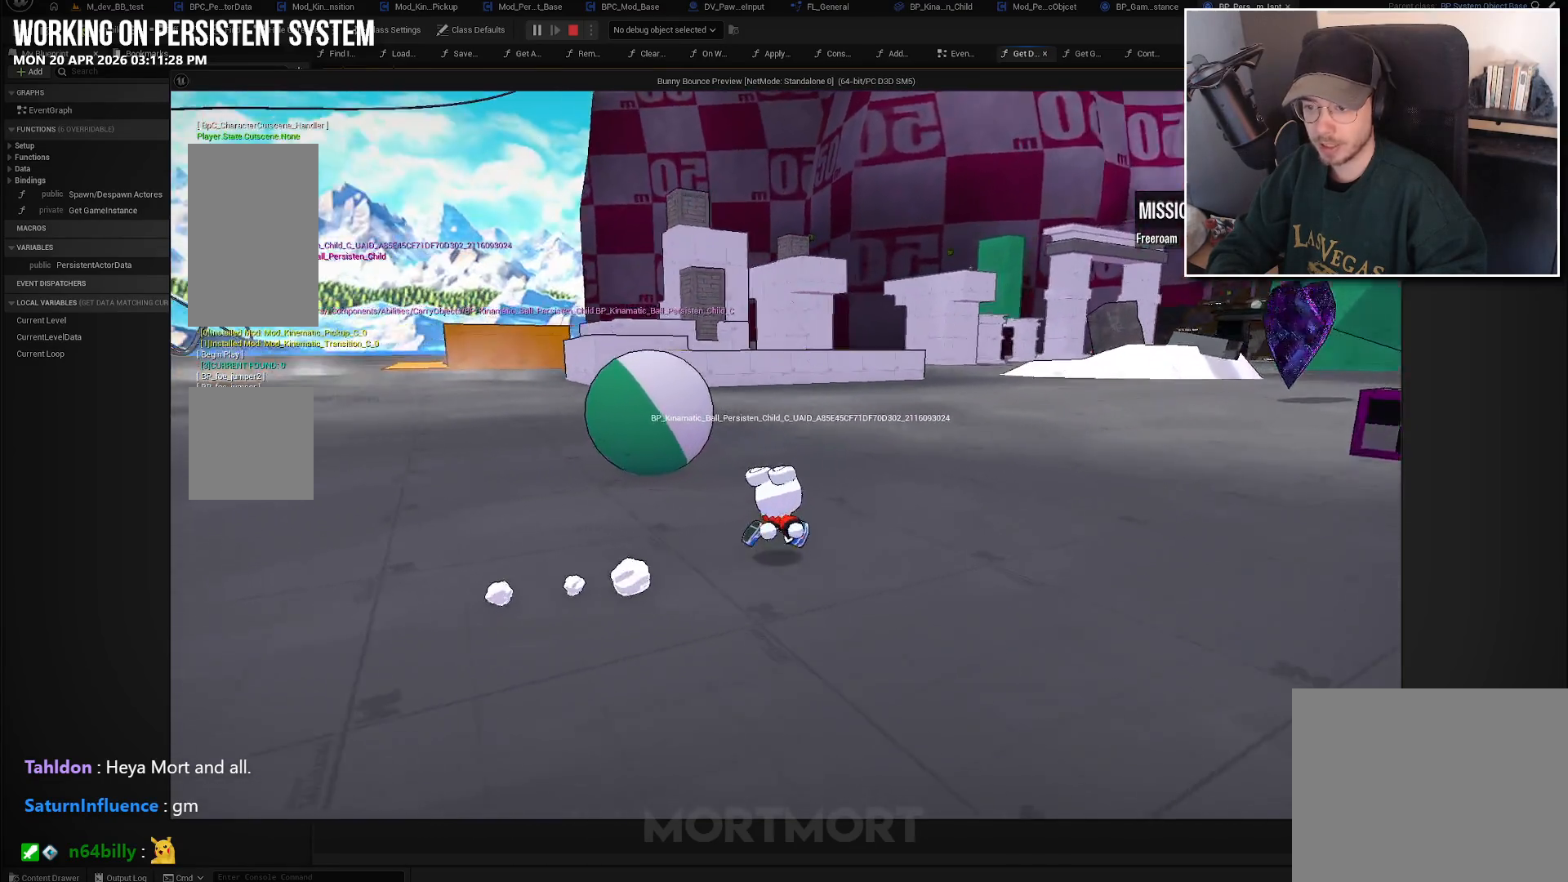
{"buttons": [], "left_stick": "up-right", "right_stick": "left", "events": []}
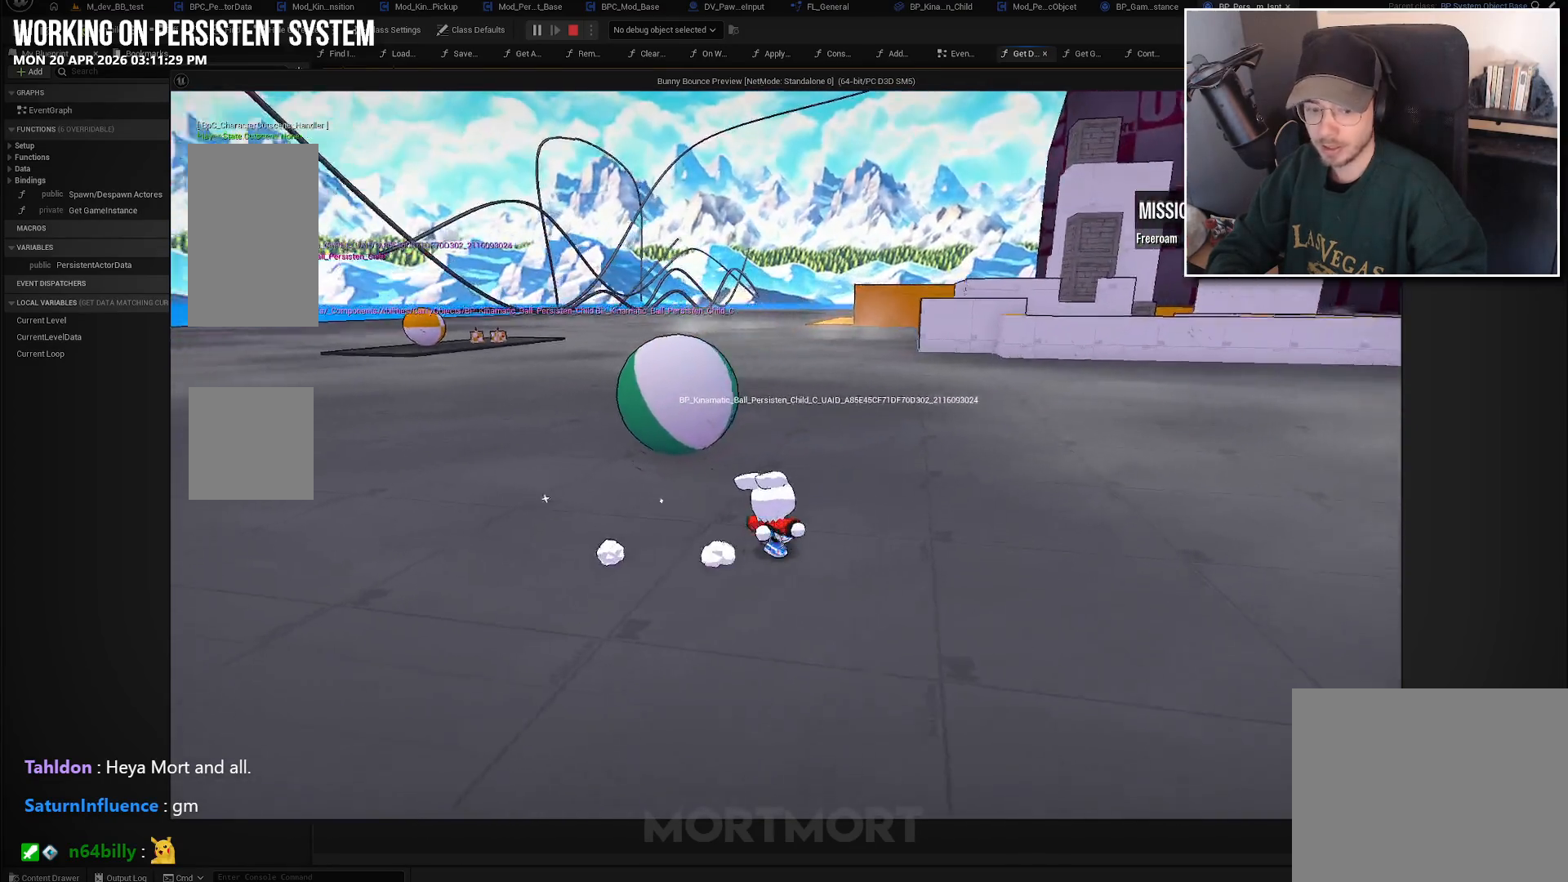
{"buttons": [], "left_stick": "up-right", "right_stick": "left", "events": []}
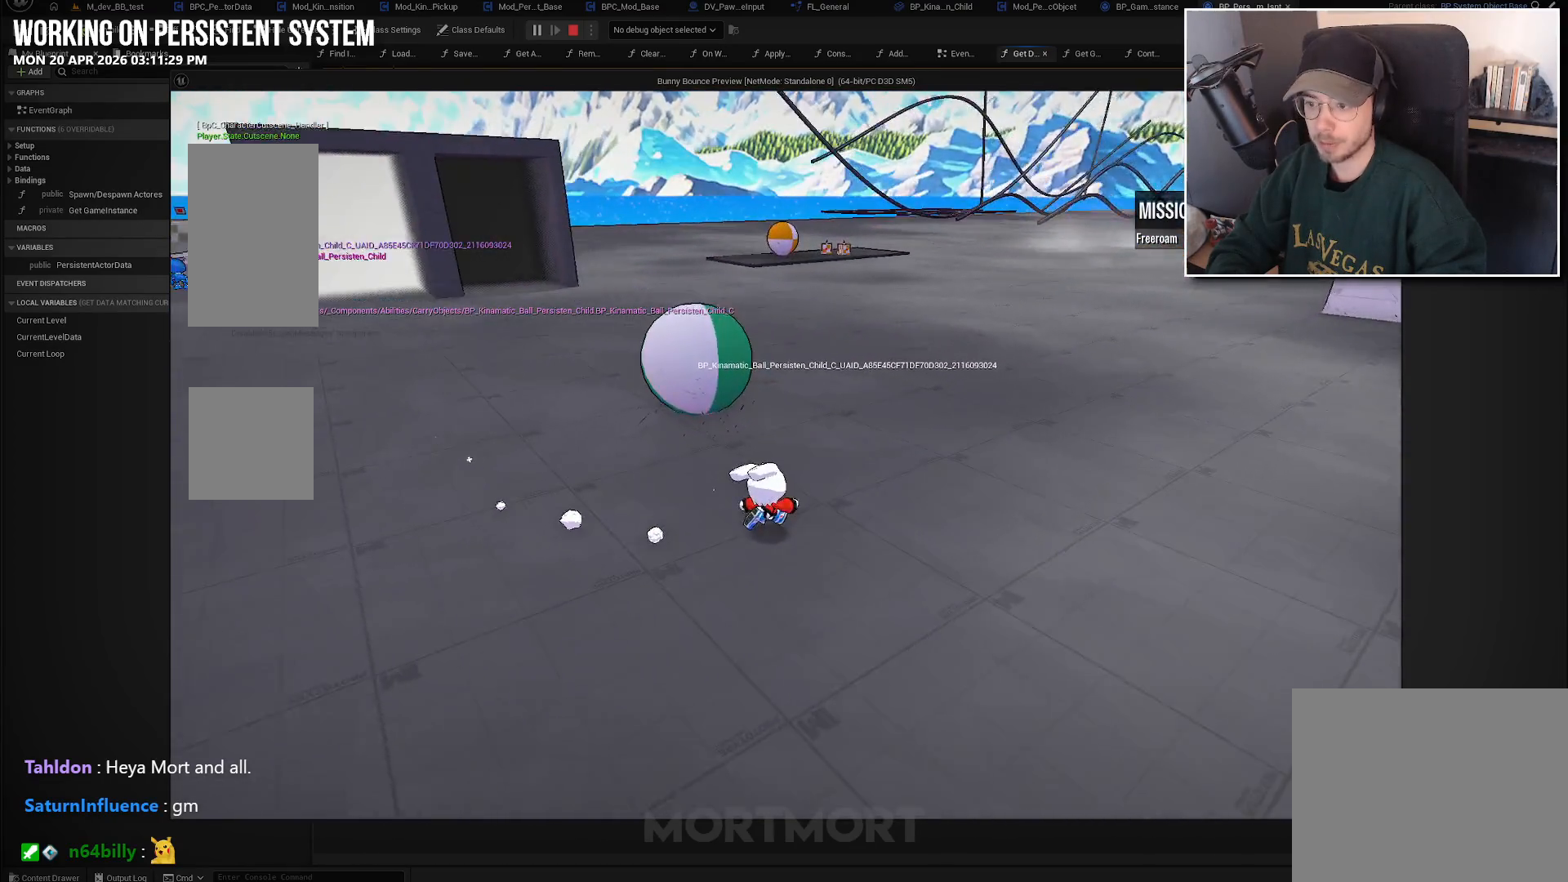
{"buttons": [], "left_stick": "up-right", "right_stick": "center", "events": [[400, "right_stick", "center"]]}
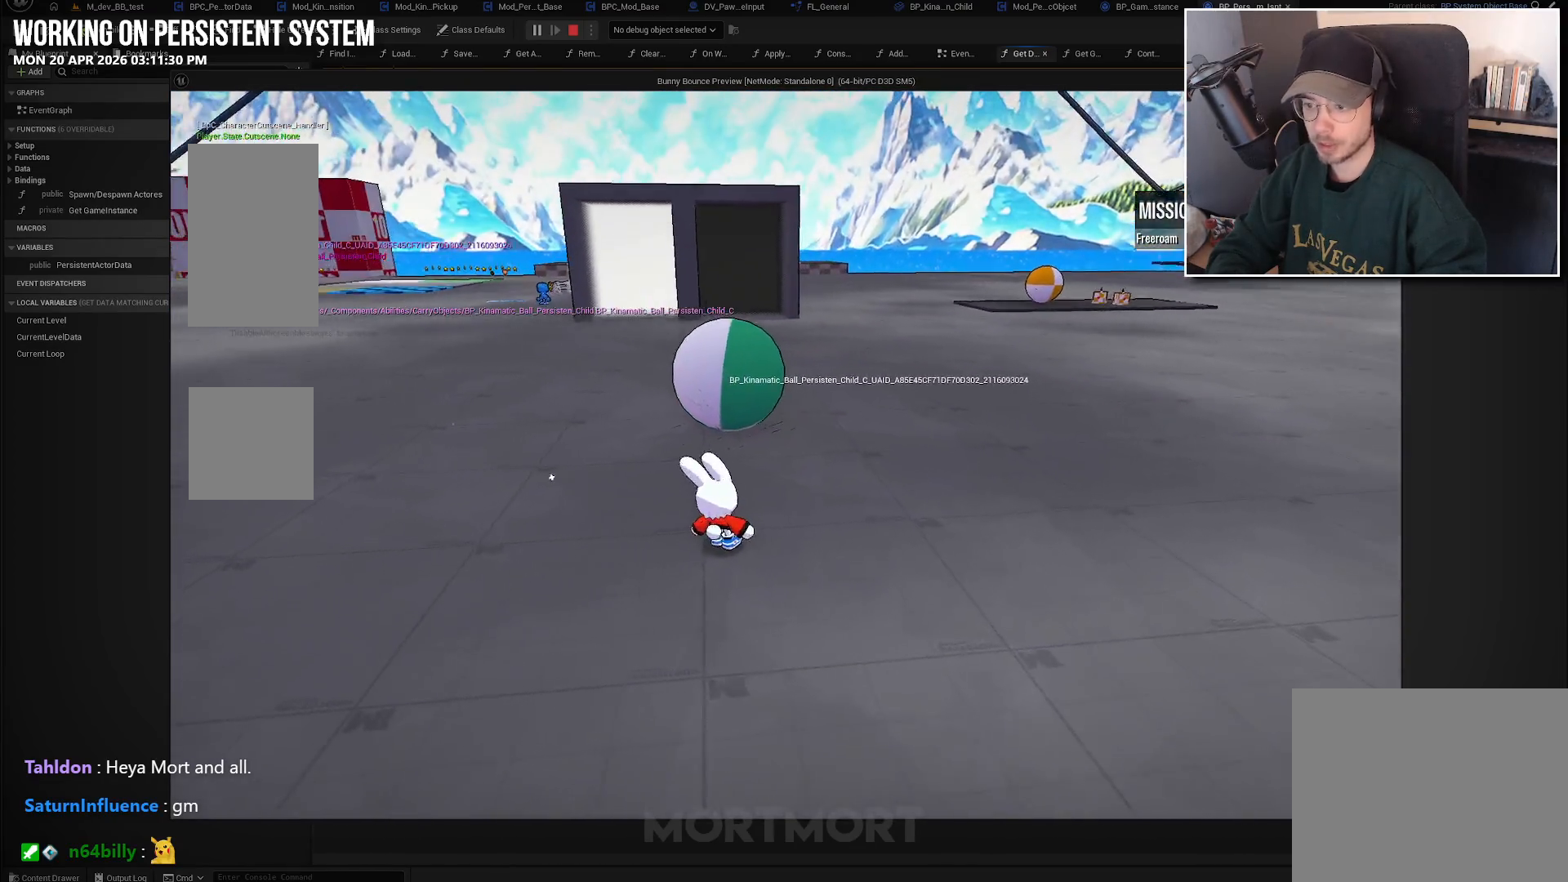
{"buttons": [], "left_stick": "up", "right_stick": "center", "events": [[150, "left_stick", "up"]]}
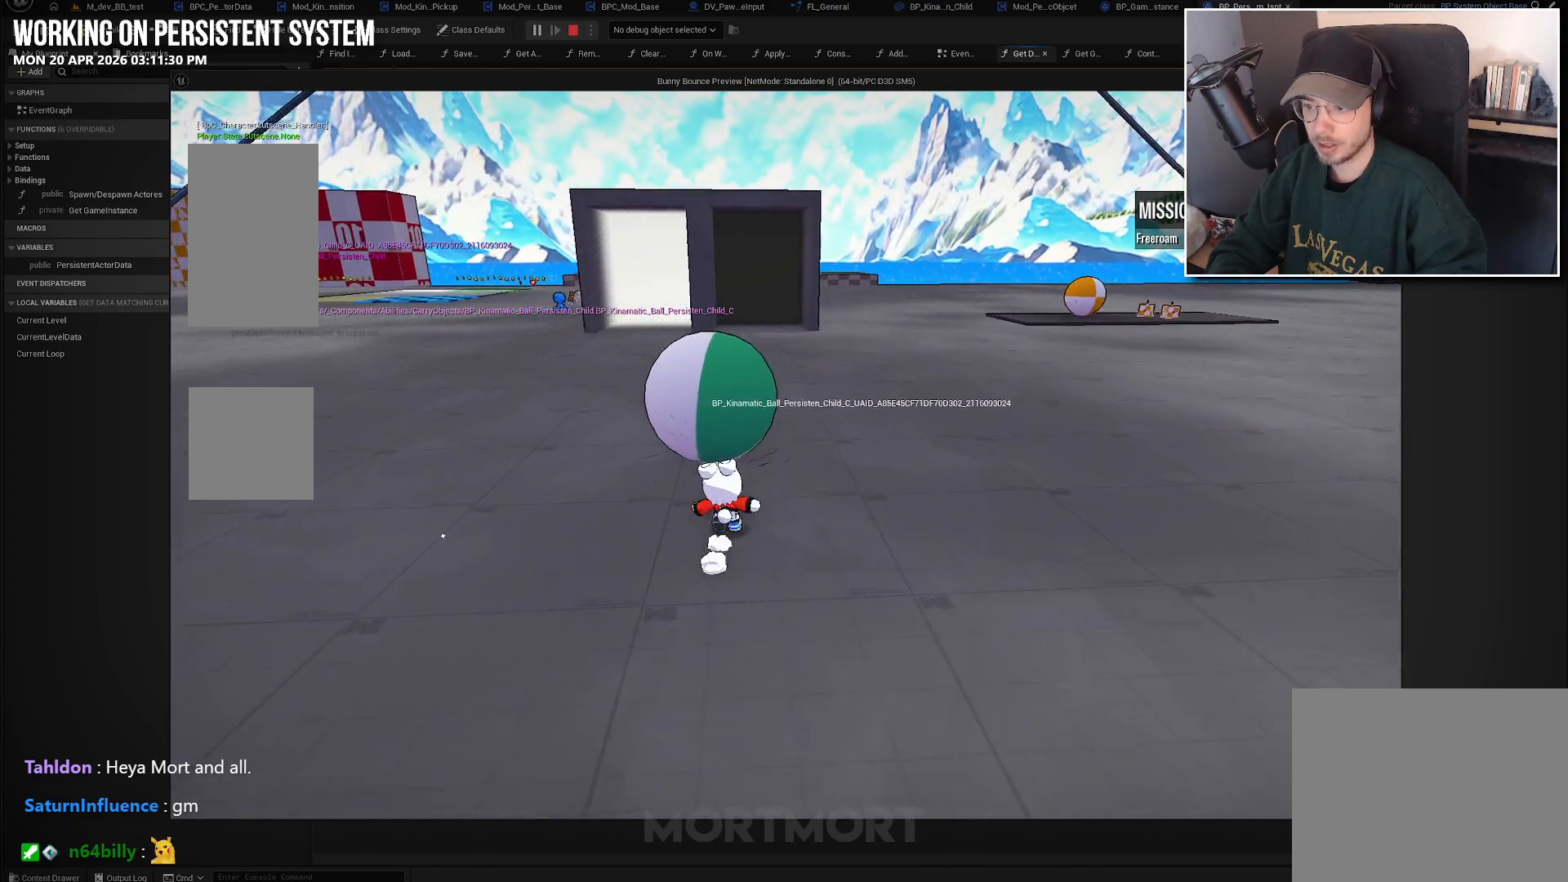
{"buttons": [], "left_stick": "center", "right_stick": "center", "events": [[350, "left_stick", "center"]]}
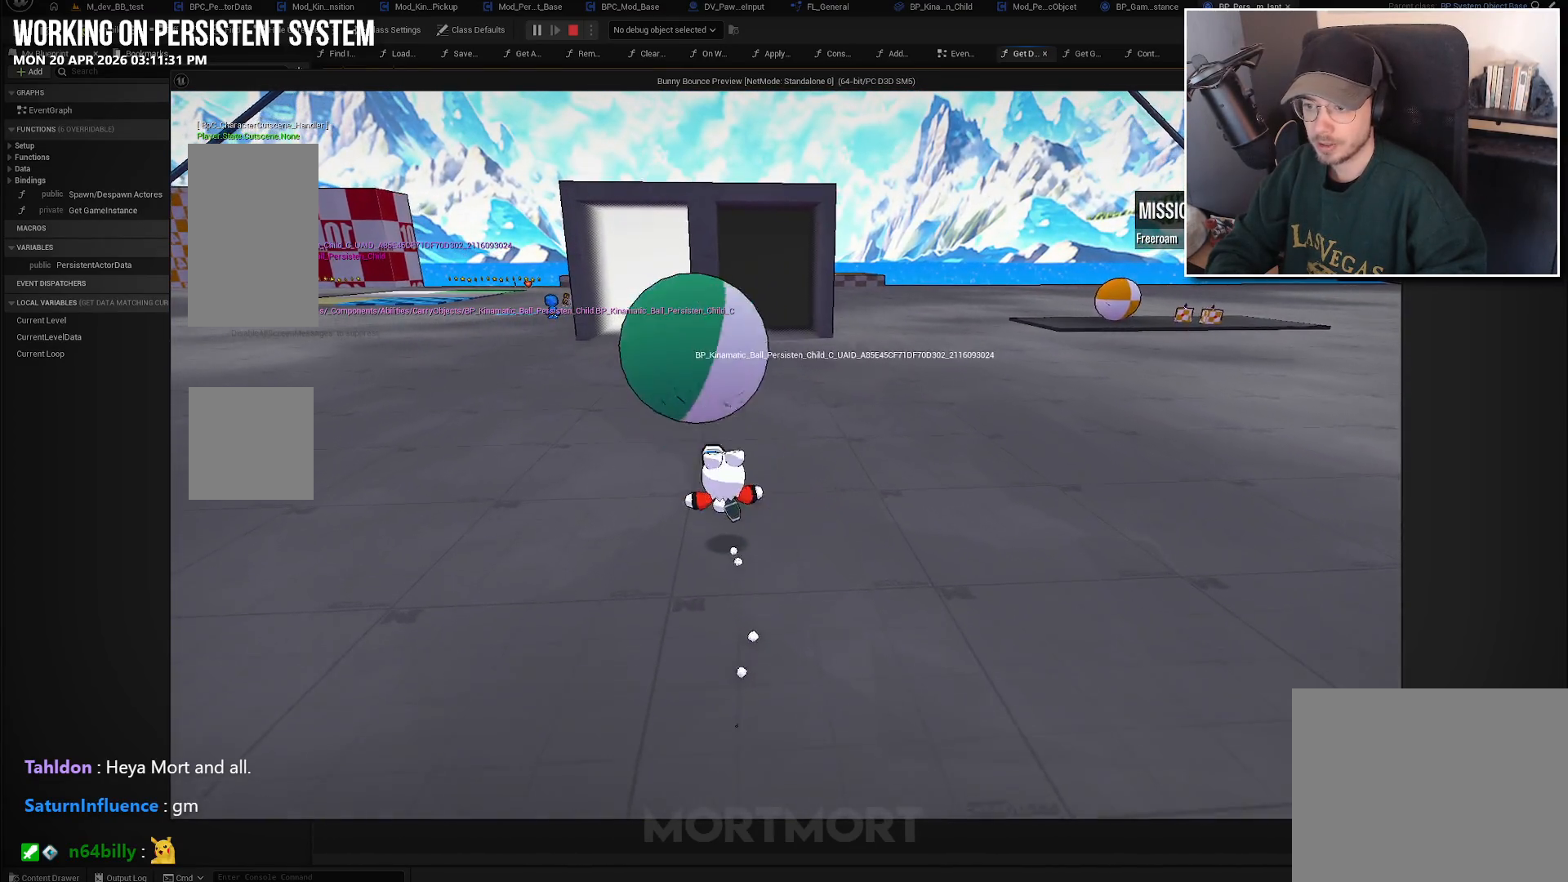
{"buttons": [], "left_stick": "up-left", "right_stick": "center", "events": [[433, "left_stick", "up-left"]]}
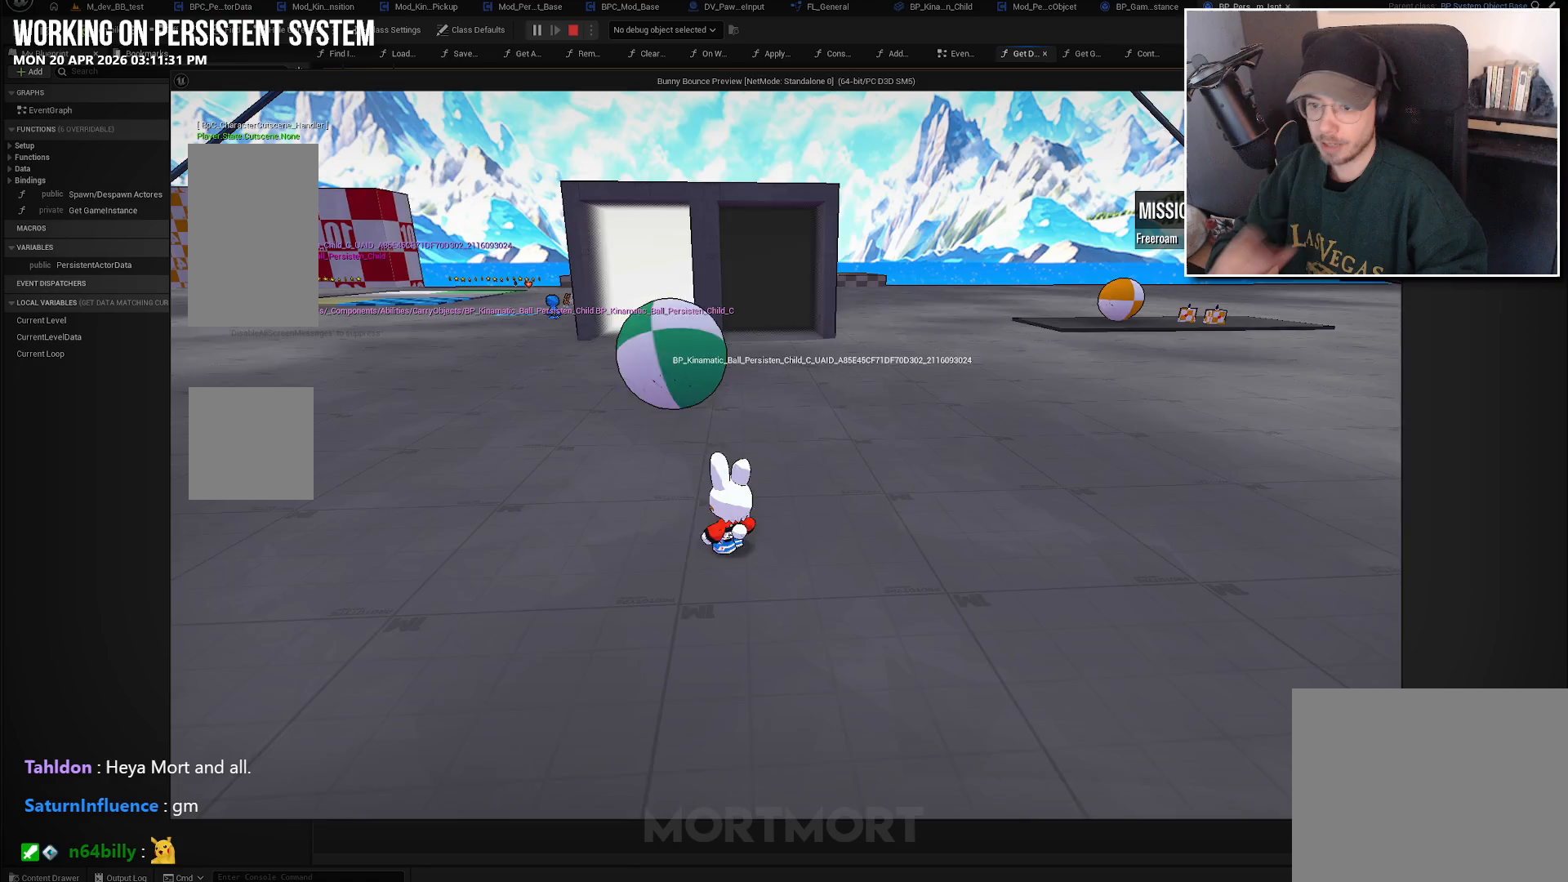
{"buttons": [], "left_stick": "center", "right_stick": "center", "events": [[317, "left_stick", "up"], [467, "left_stick", "center"]]}
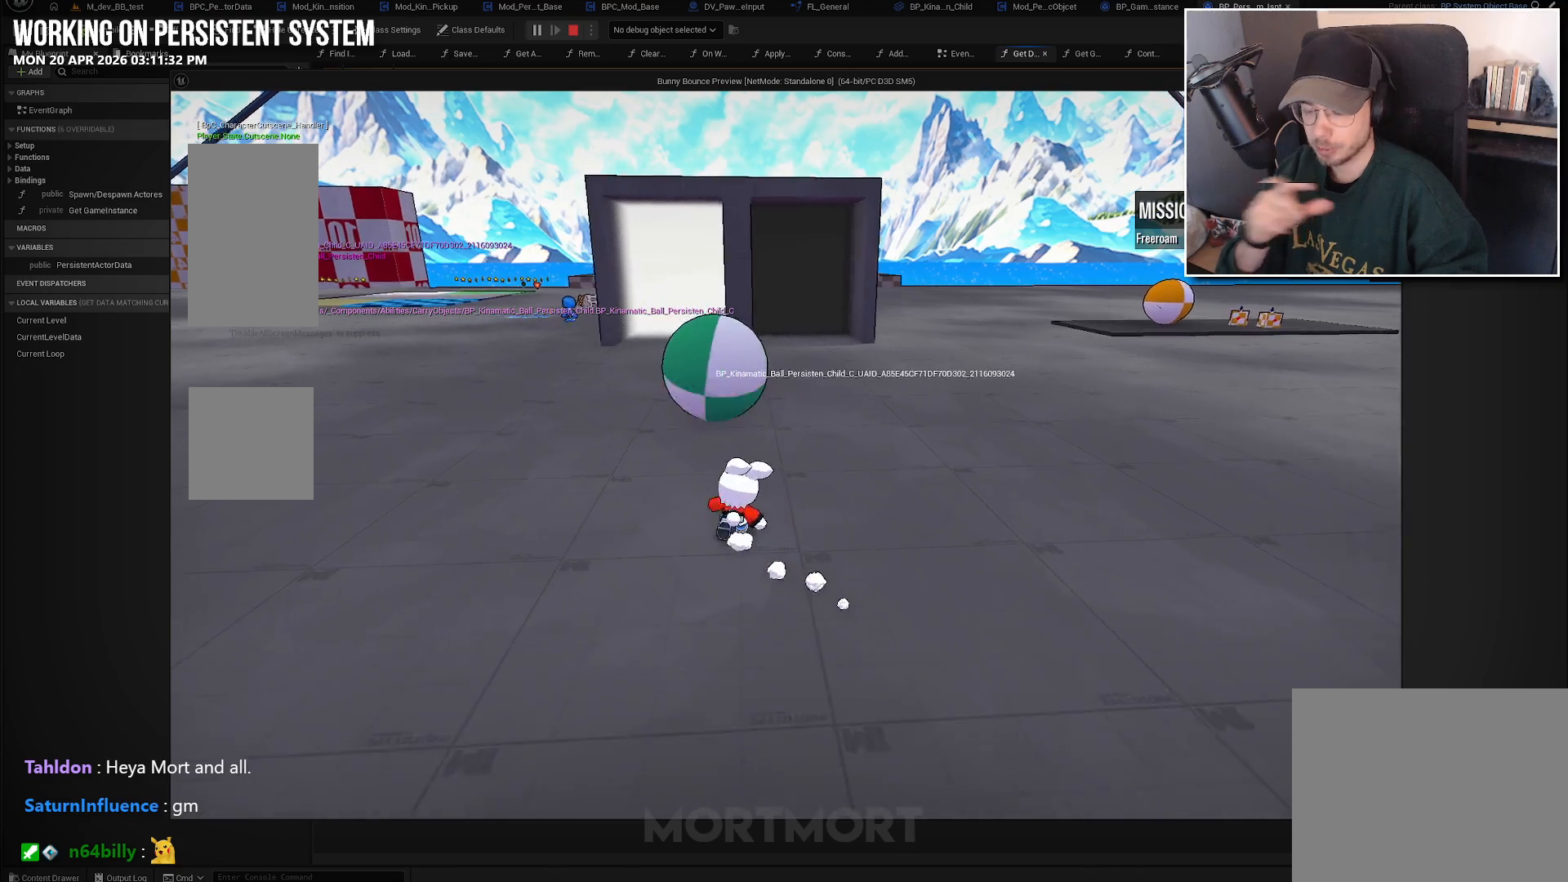
{"buttons": [], "left_stick": "center", "right_stick": "center", "events": []}
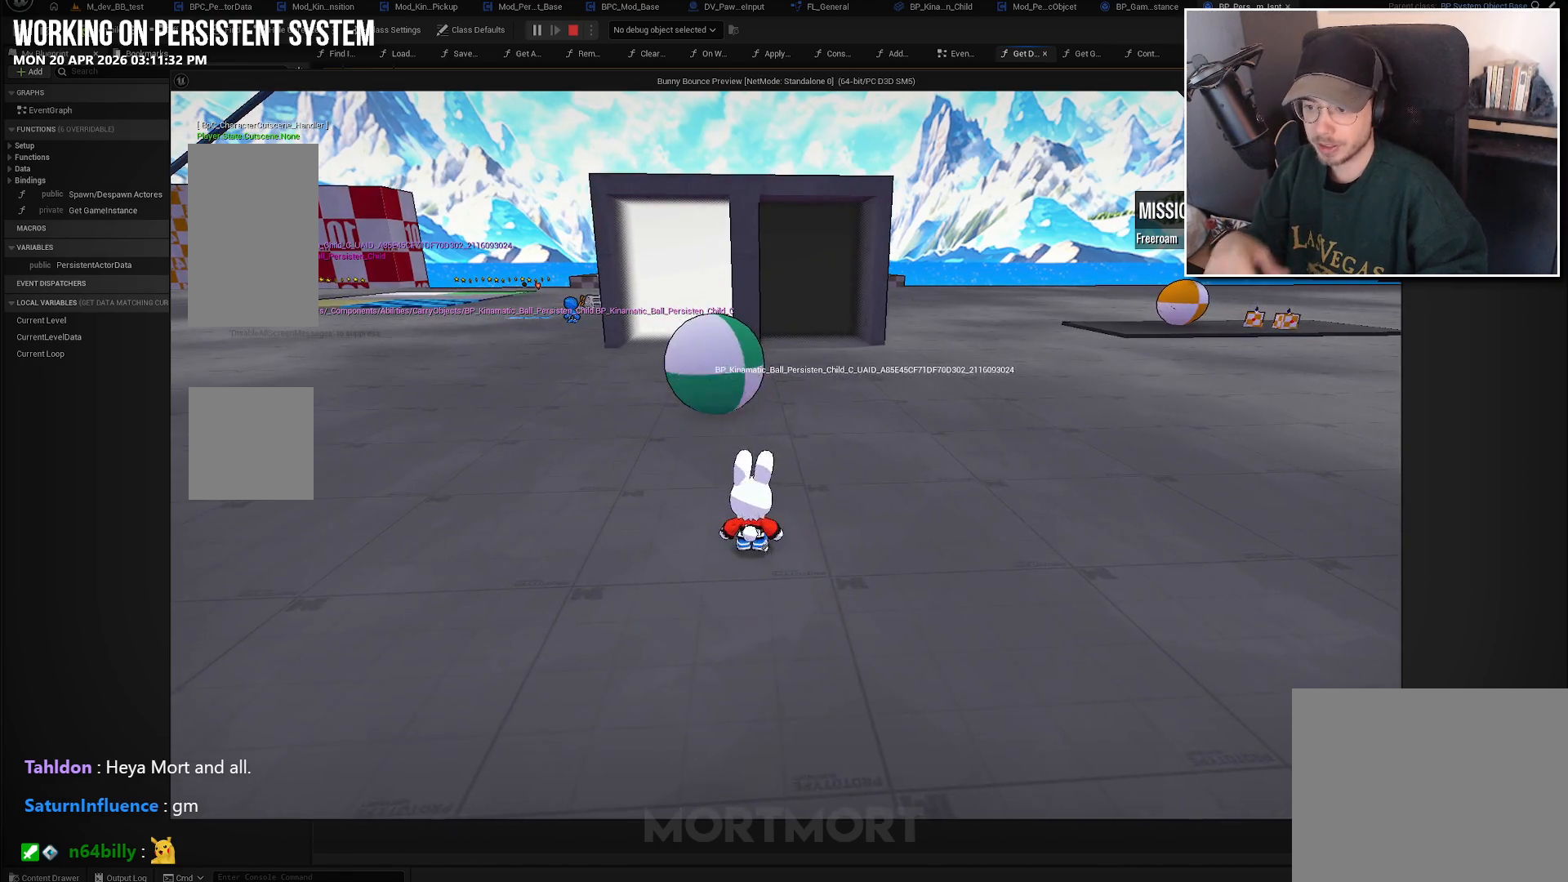
{"buttons": [], "left_stick": "up", "right_stick": "center", "events": [[33, "left_stick", "up"]]}
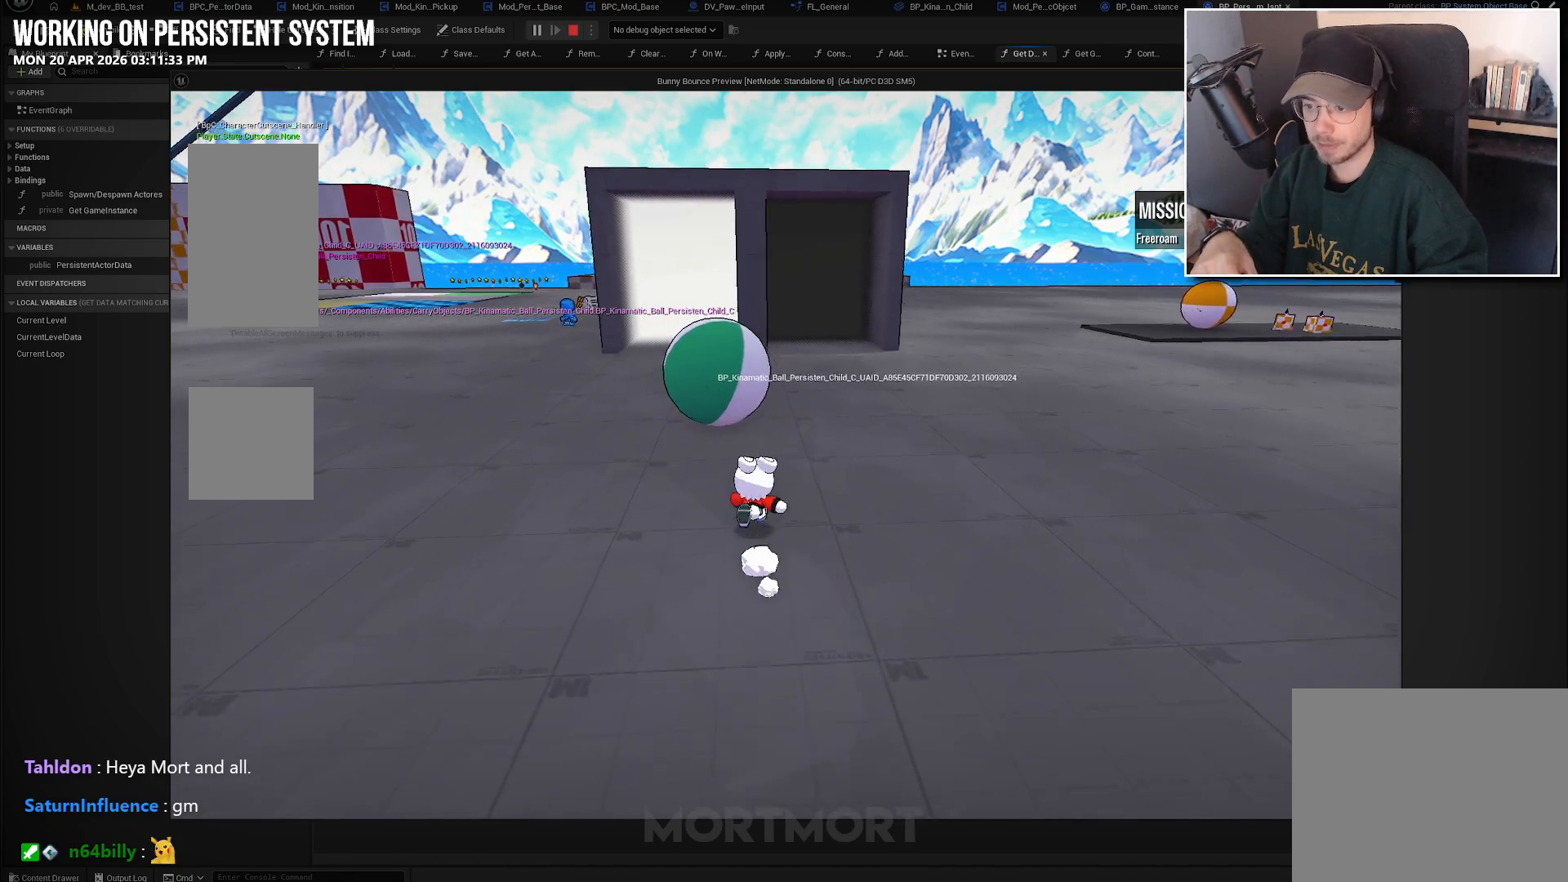
{"buttons": [], "left_stick": "center", "right_stick": "center", "events": [[33, "left_stick", "center"]]}
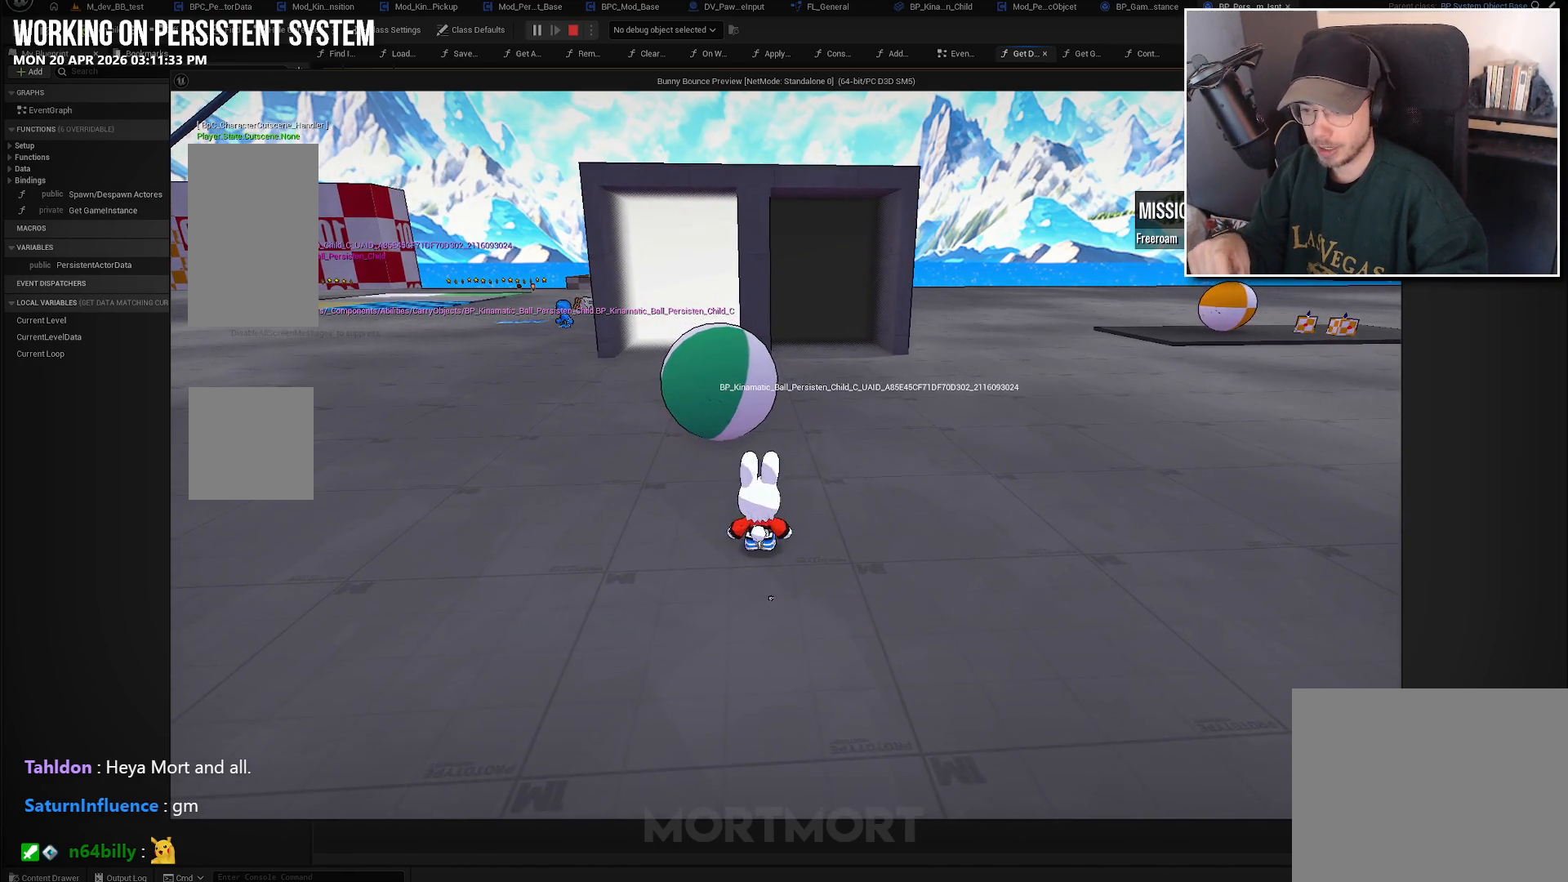
{"buttons": [], "left_stick": "up", "right_stick": "center", "events": [[233, "left_stick", "up"]]}
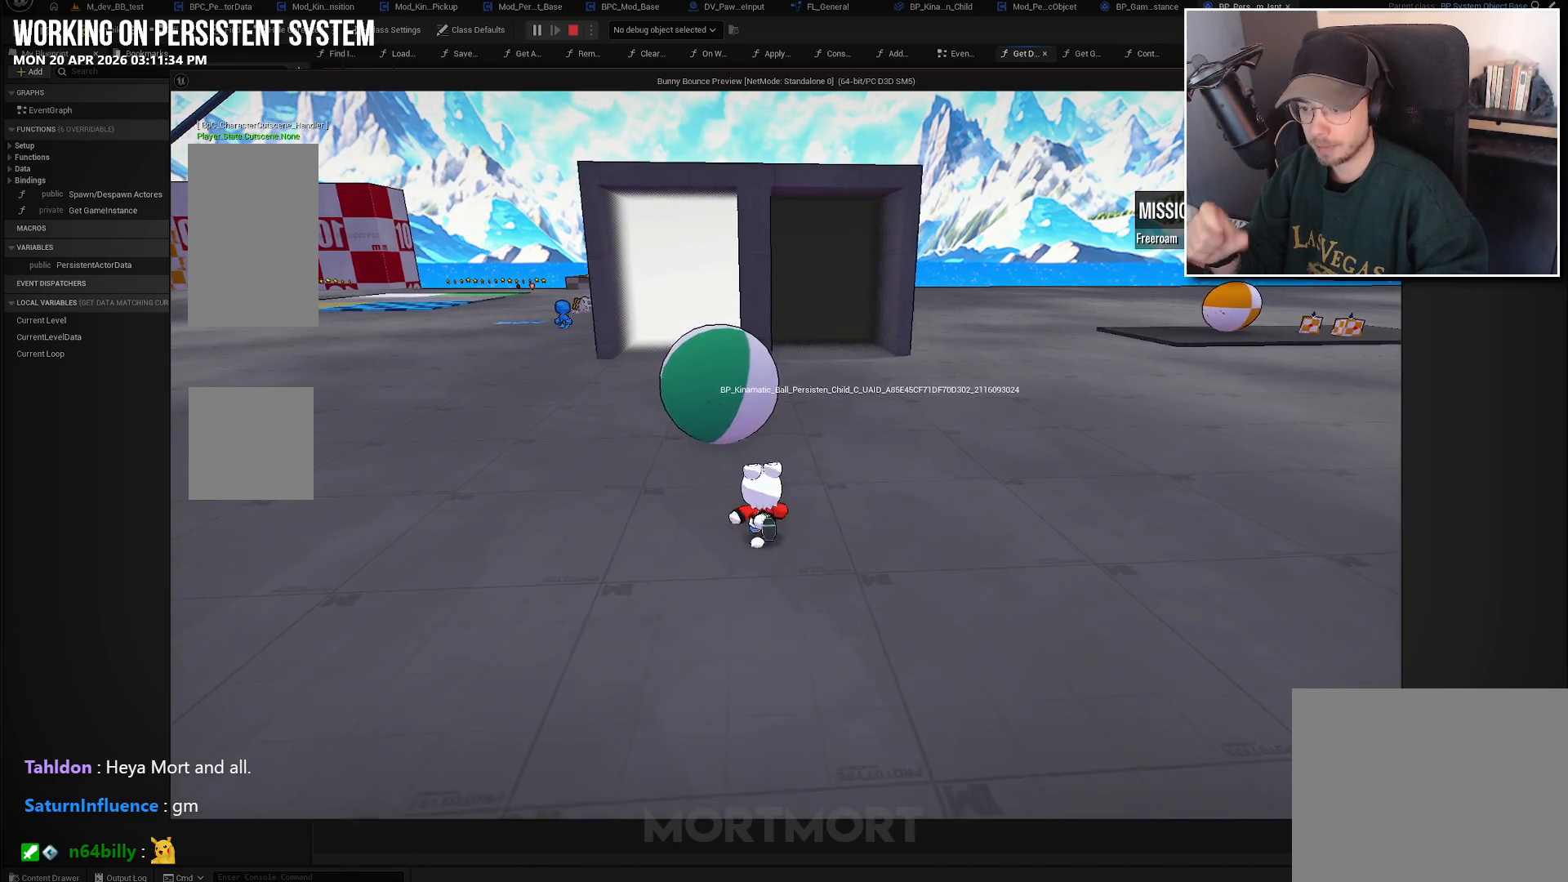
{"buttons": [], "left_stick": "center", "right_stick": "center", "events": [[33, "left_stick", "center"]]}
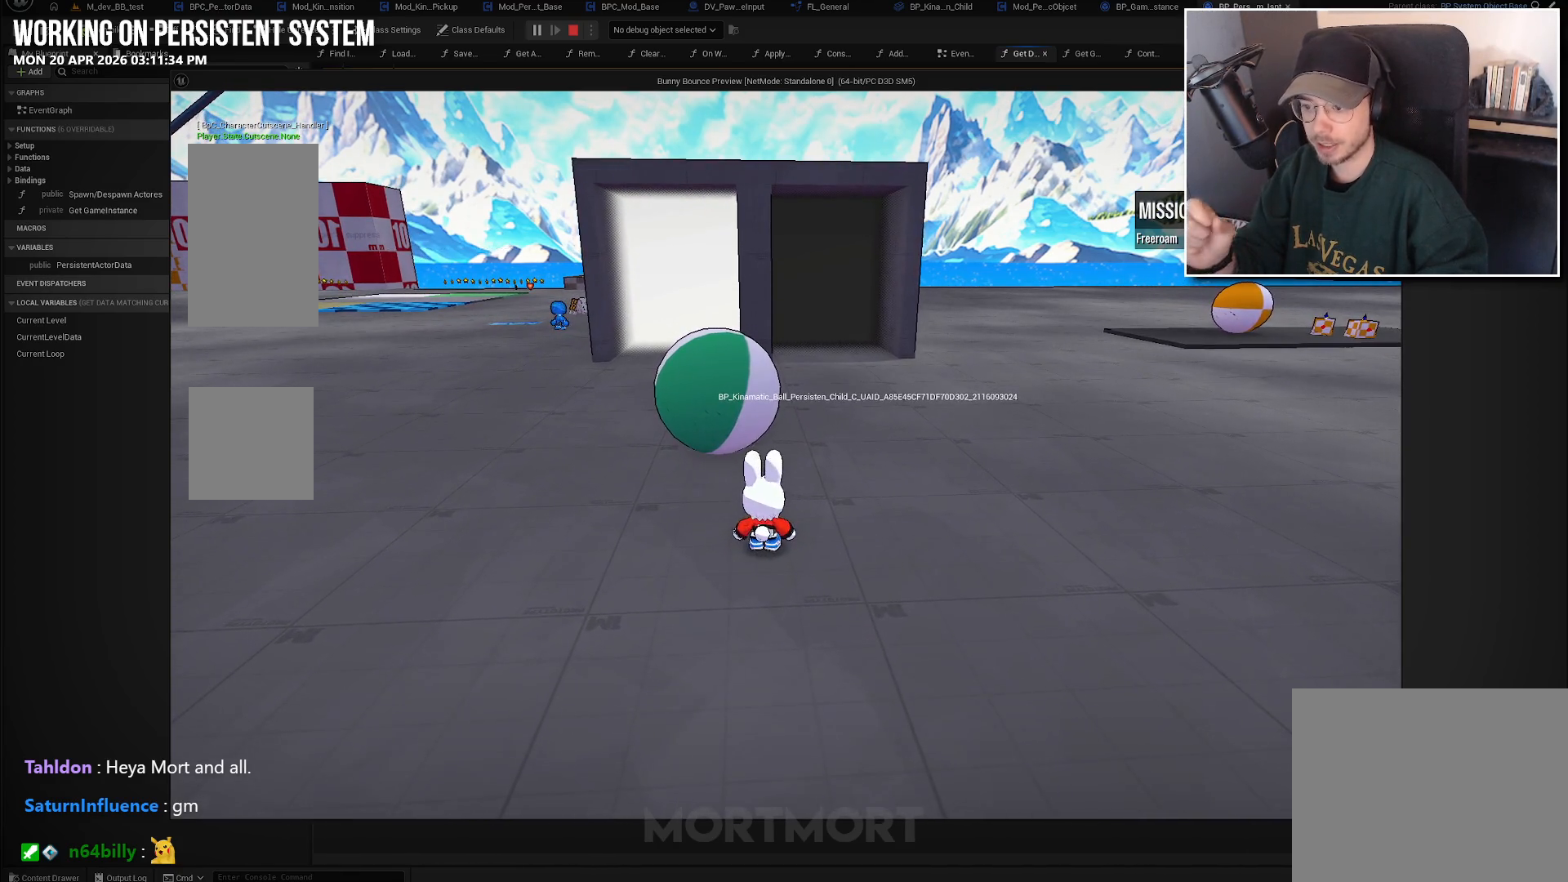
{"buttons": [], "left_stick": "center", "right_stick": "center", "events": []}
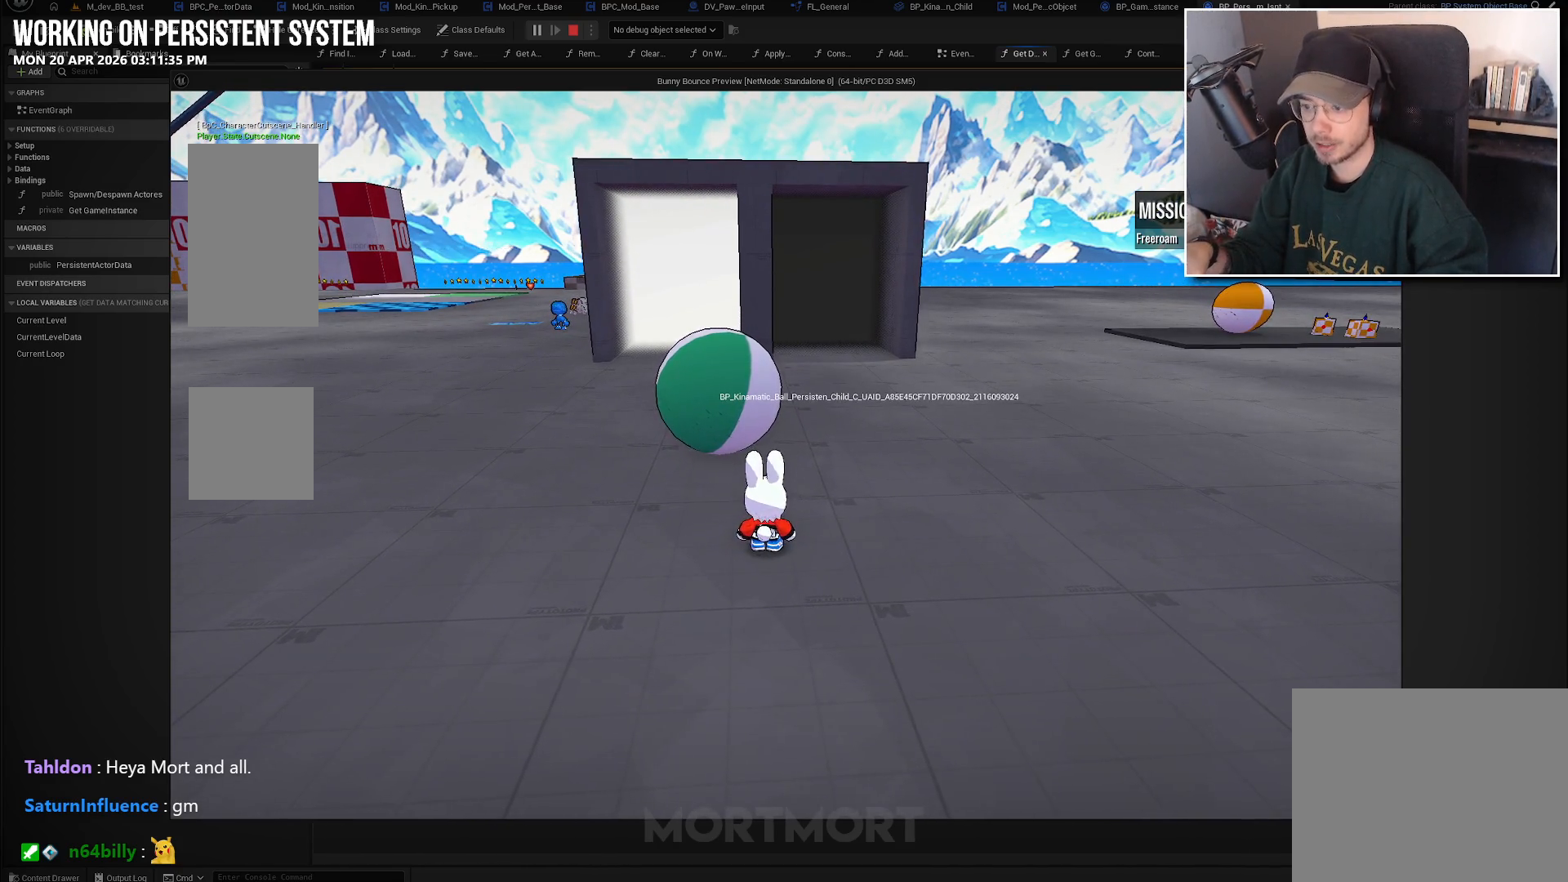
{"buttons": [], "left_stick": "center", "right_stick": "center", "events": []}
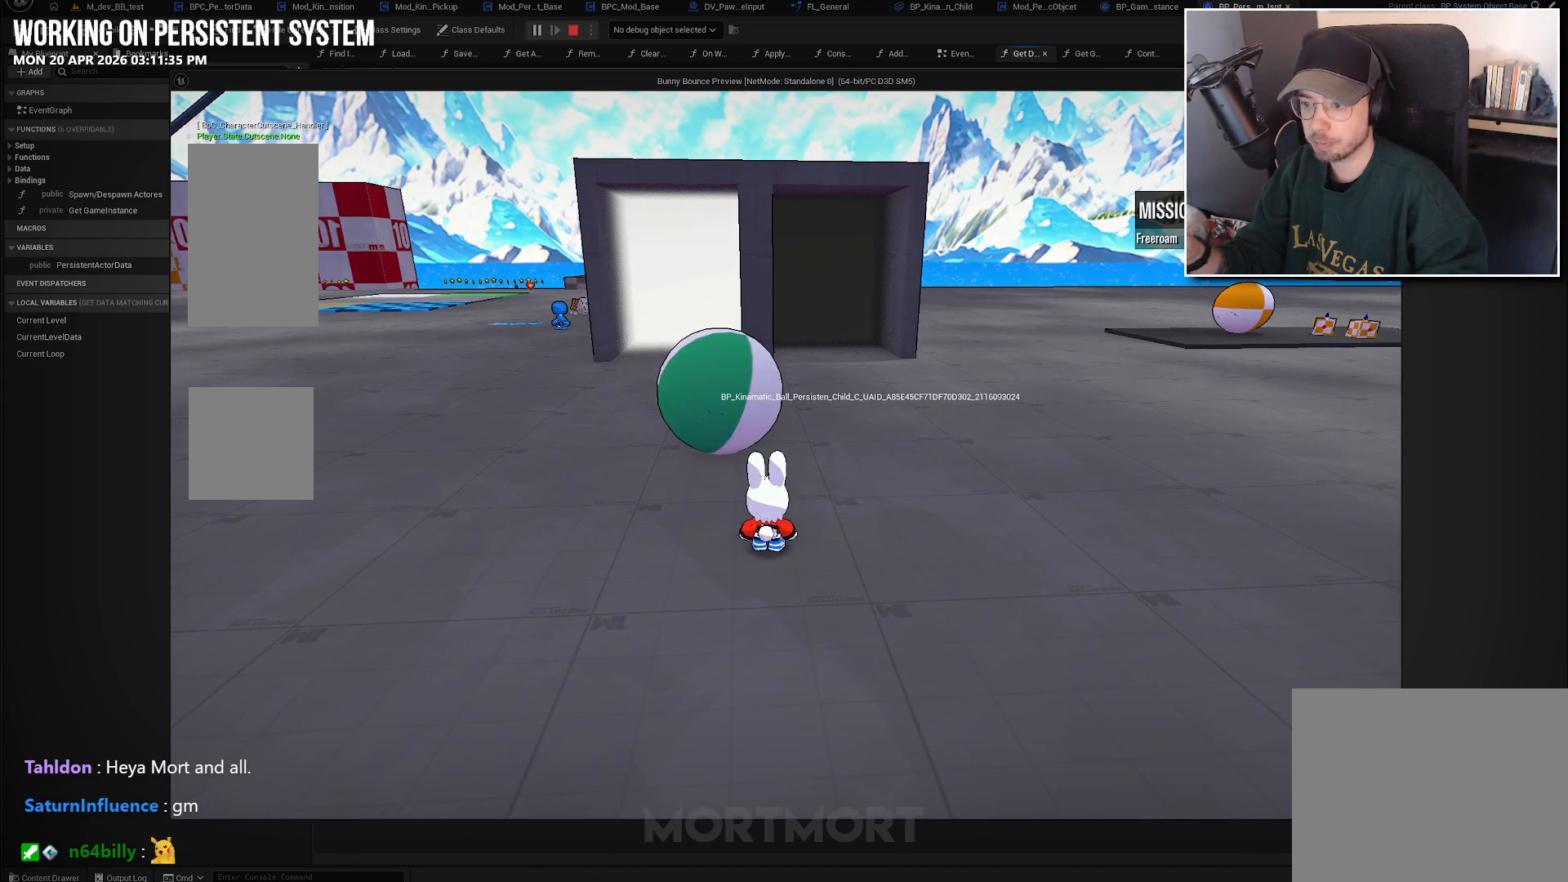
{"buttons": [], "left_stick": "center", "right_stick": "center", "events": []}
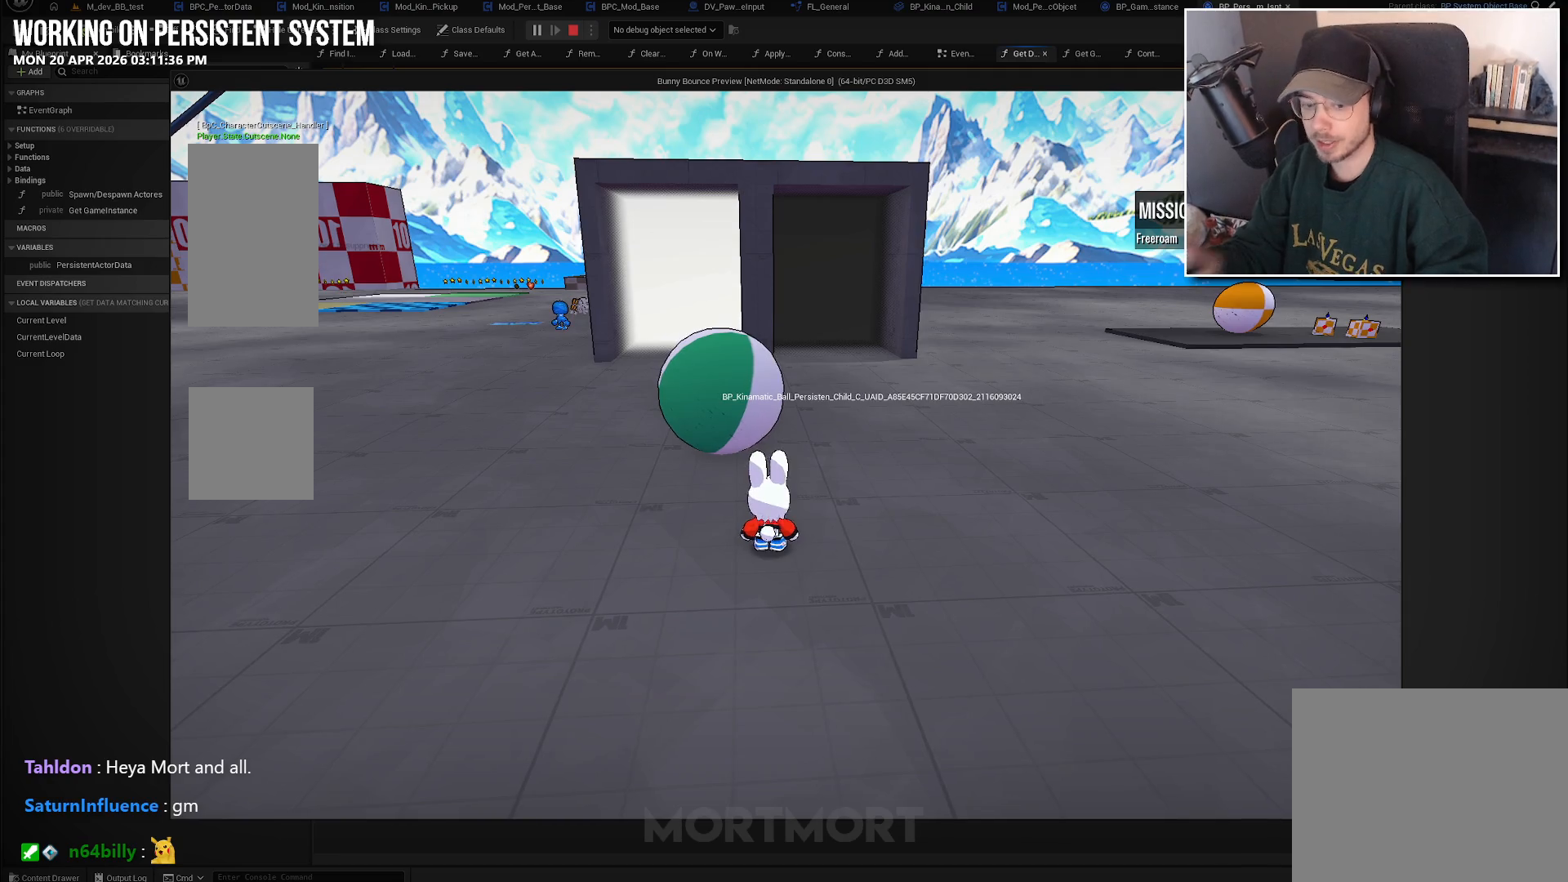
{"buttons": [], "left_stick": "center", "right_stick": "center", "events": []}
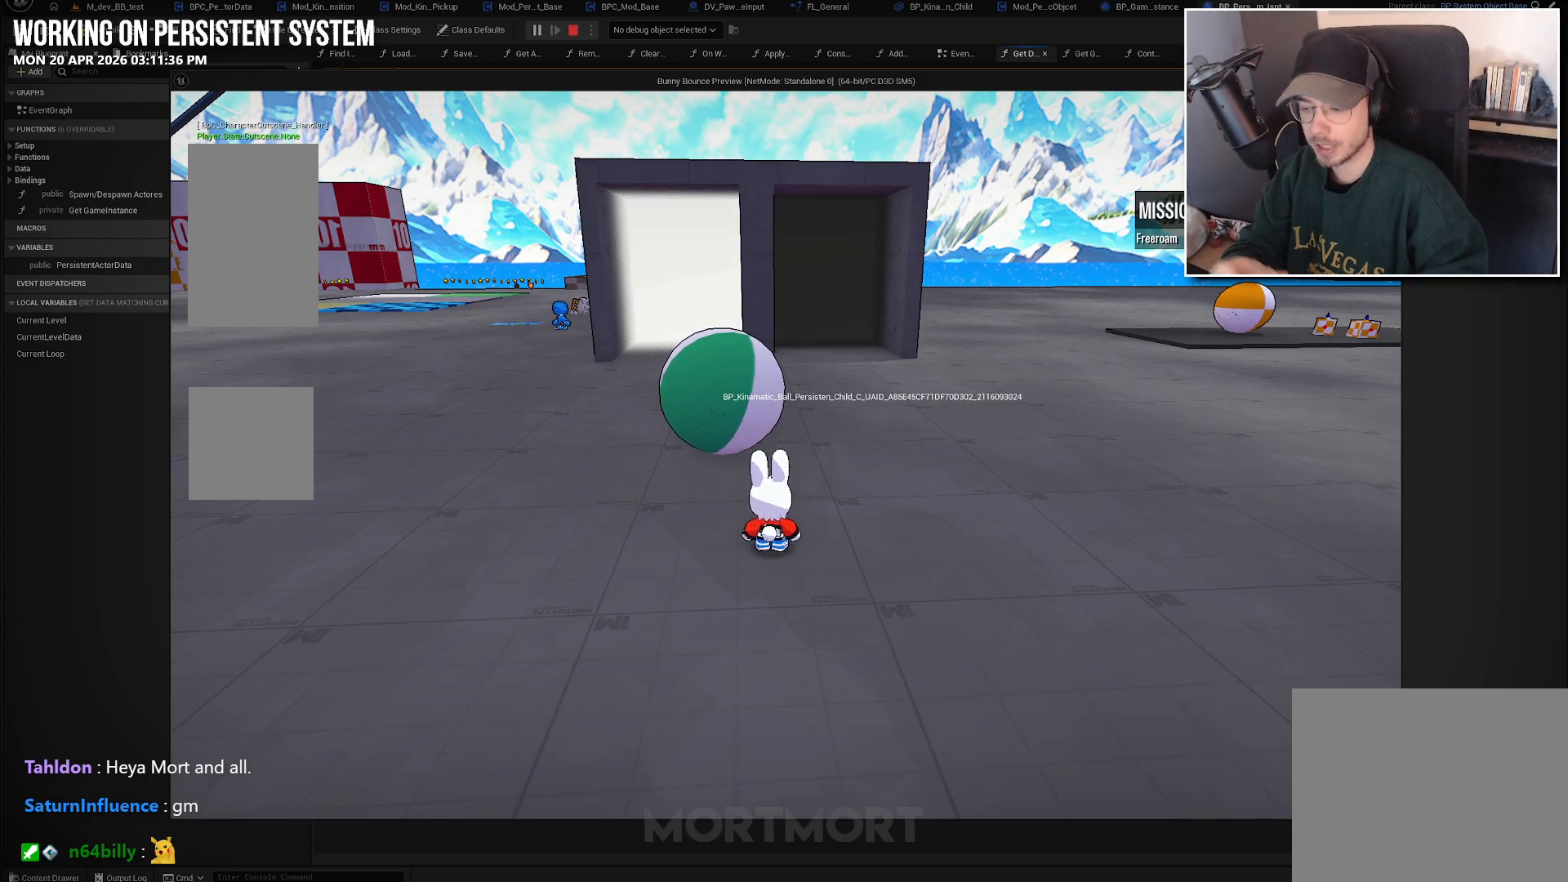
{"buttons": [], "left_stick": "up", "right_stick": "center", "events": [[117, "left_stick", "up"]]}
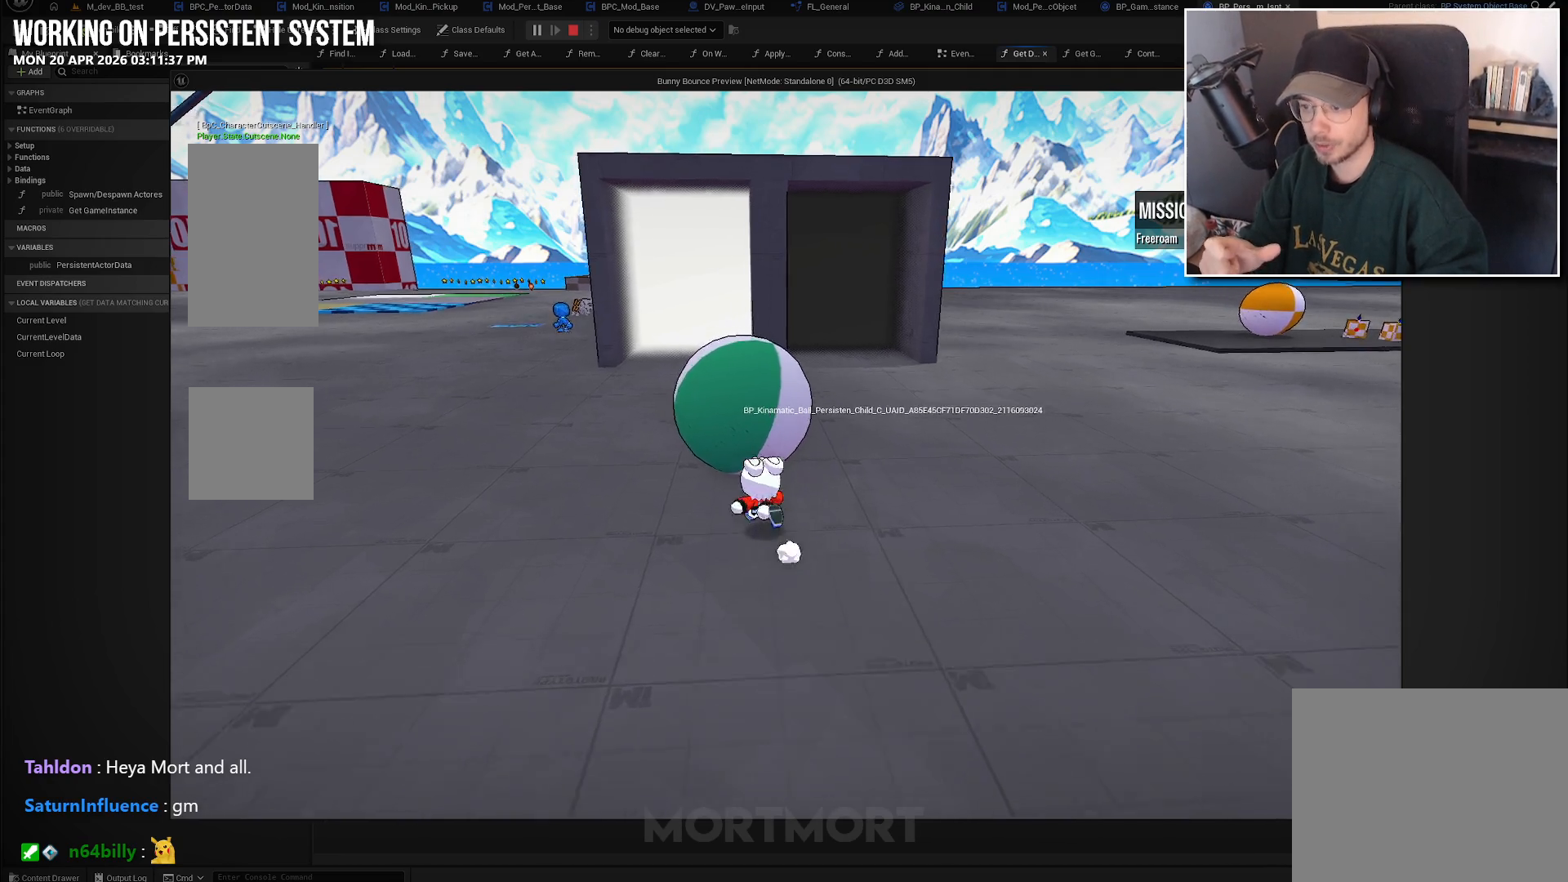
{"buttons": [], "left_stick": "center", "right_stick": "center", "events": [[433, "left_stick", "center"]]}
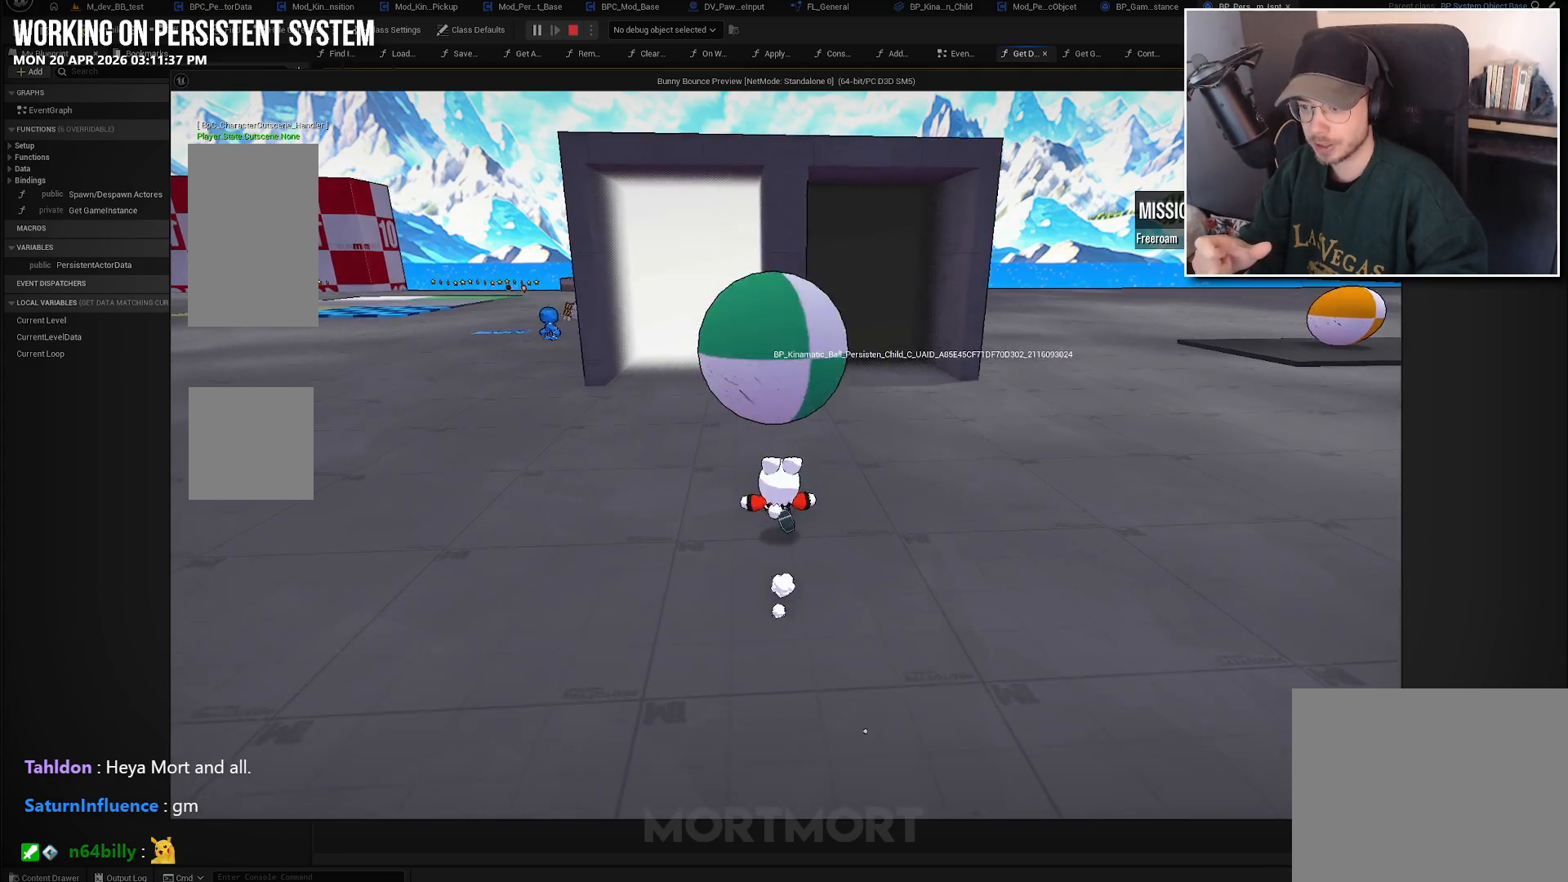
{"buttons": [], "left_stick": "center", "right_stick": "center", "events": []}
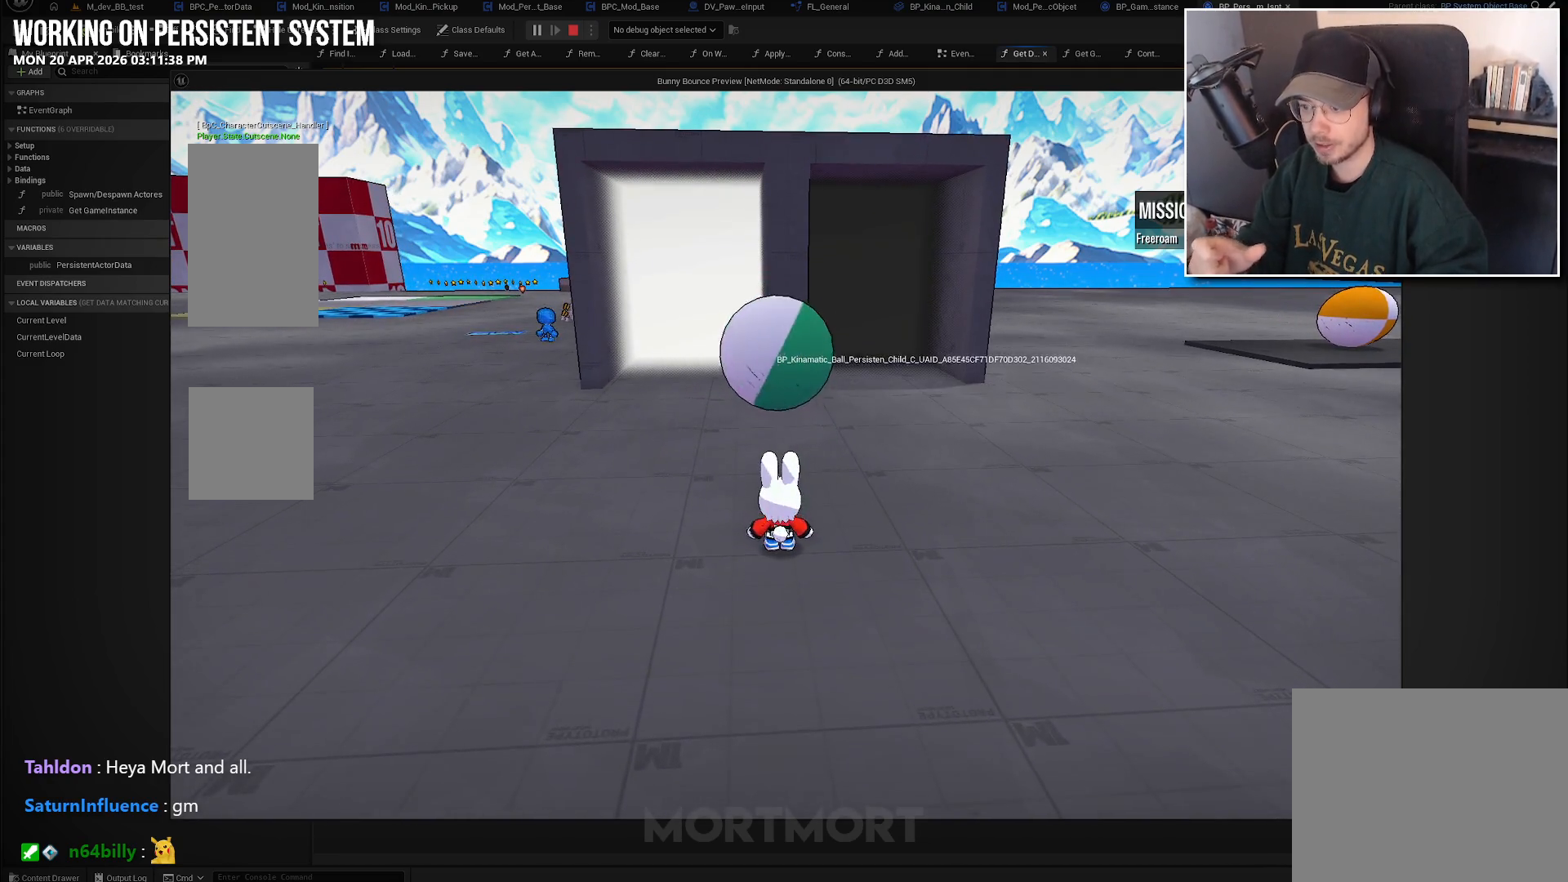
{"buttons": [], "left_stick": "up-right", "right_stick": "left", "events": [[33, "left_stick", "up"], [417, "left_stick", "up-right"], [483, "right_stick", "left"]]}
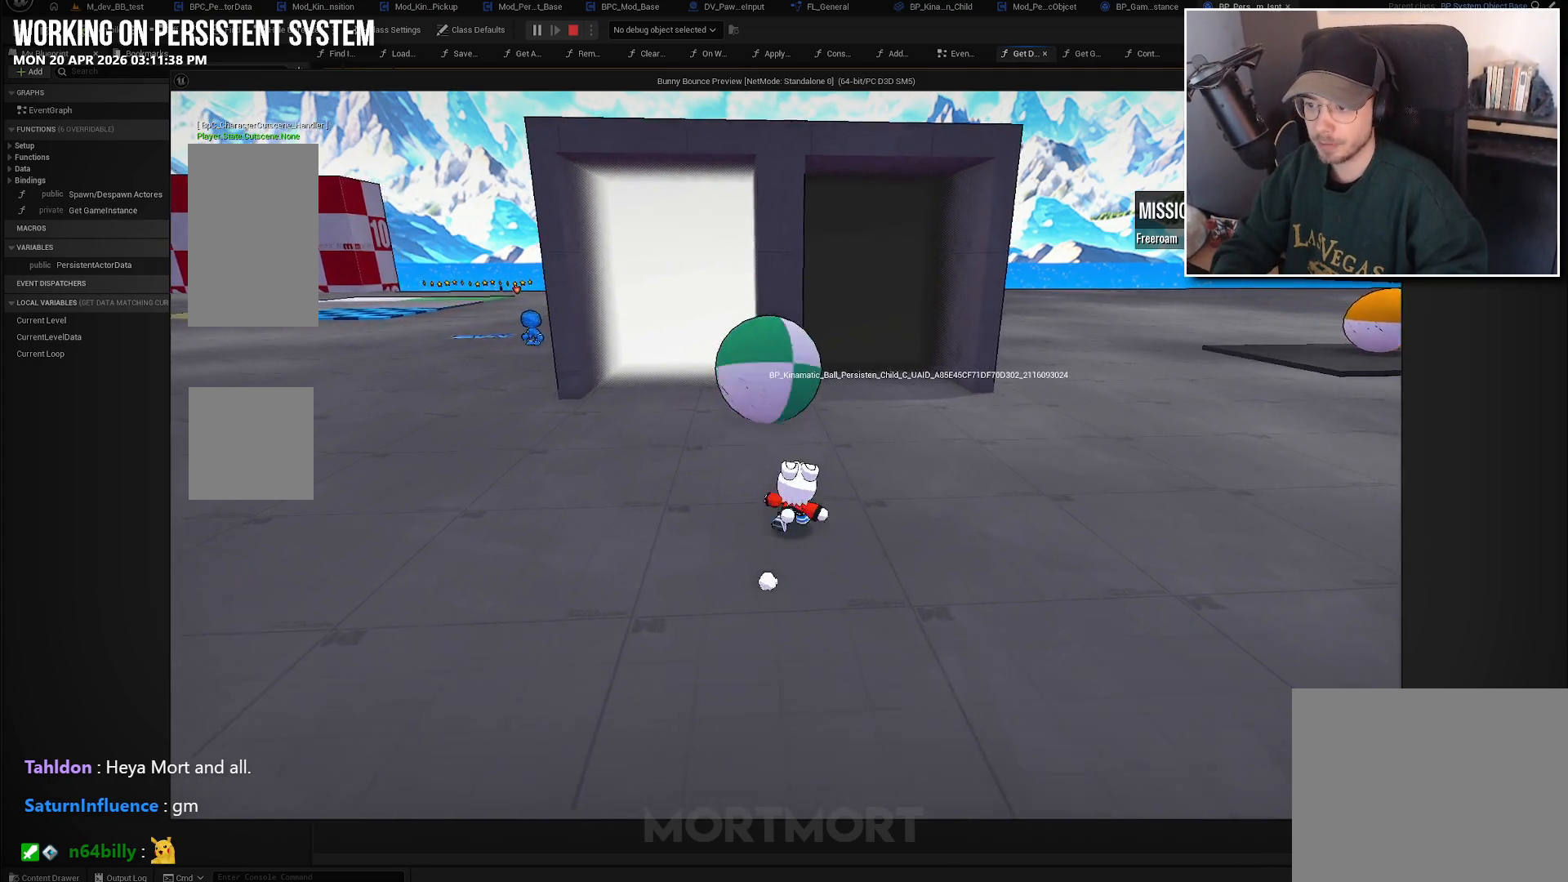
{"buttons": [], "left_stick": "center", "right_stick": "center", "events": [[117, "right_stick", "up-left"], [267, "right_stick", "center"], [433, "left_stick", "center"]]}
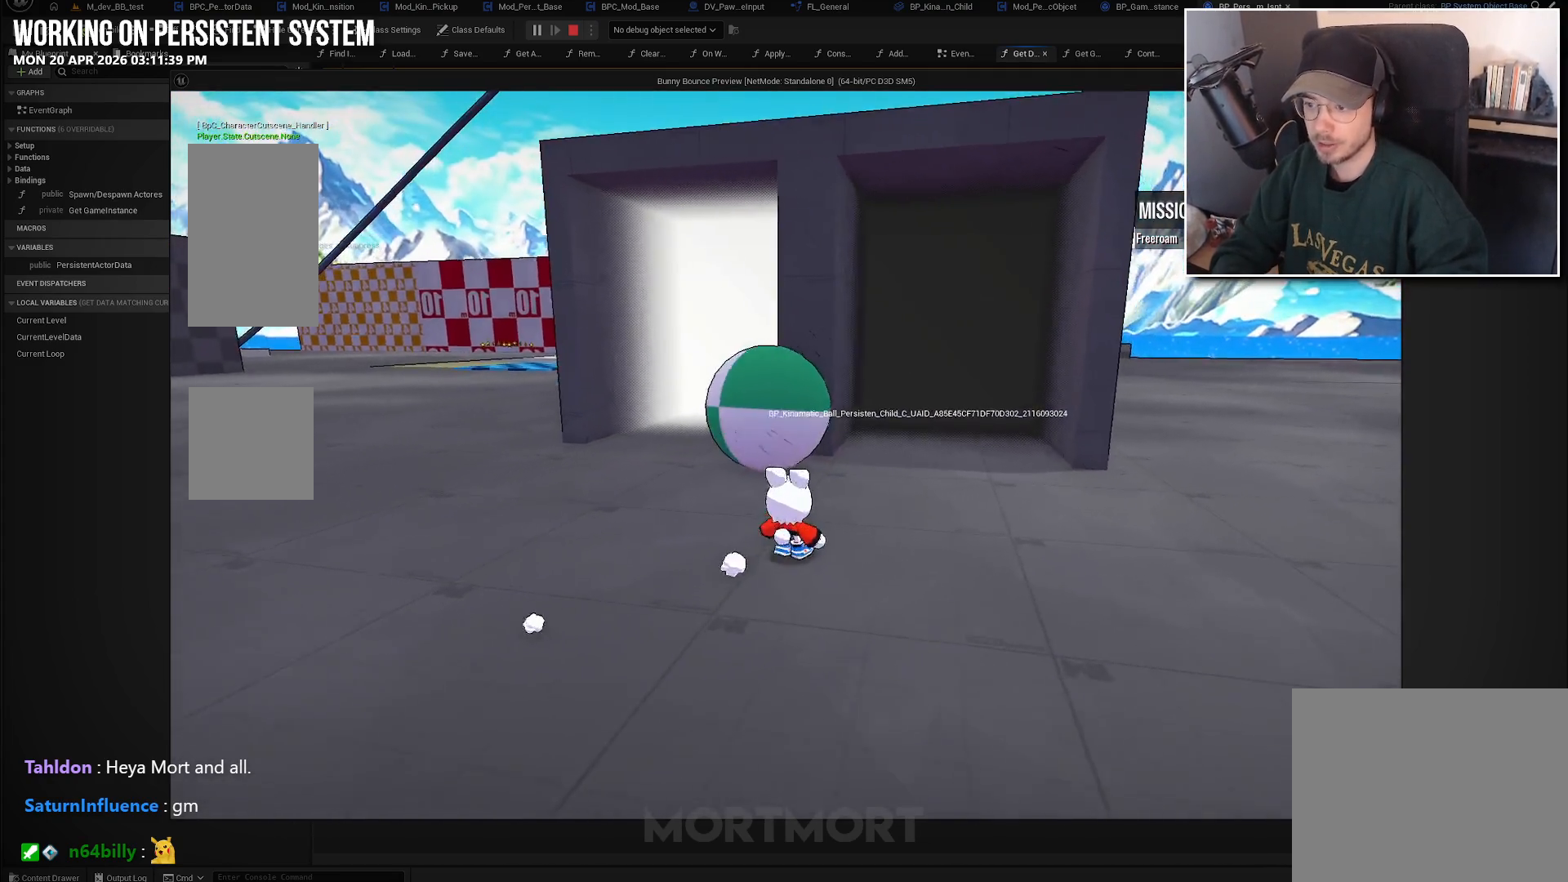
{"buttons": [], "left_stick": "center", "right_stick": "center", "events": [[117, "right_stick", "down-left"], [133, "left_stick", "up-right"], [283, "right_stick", "center"], [367, "left_stick", "center"]]}
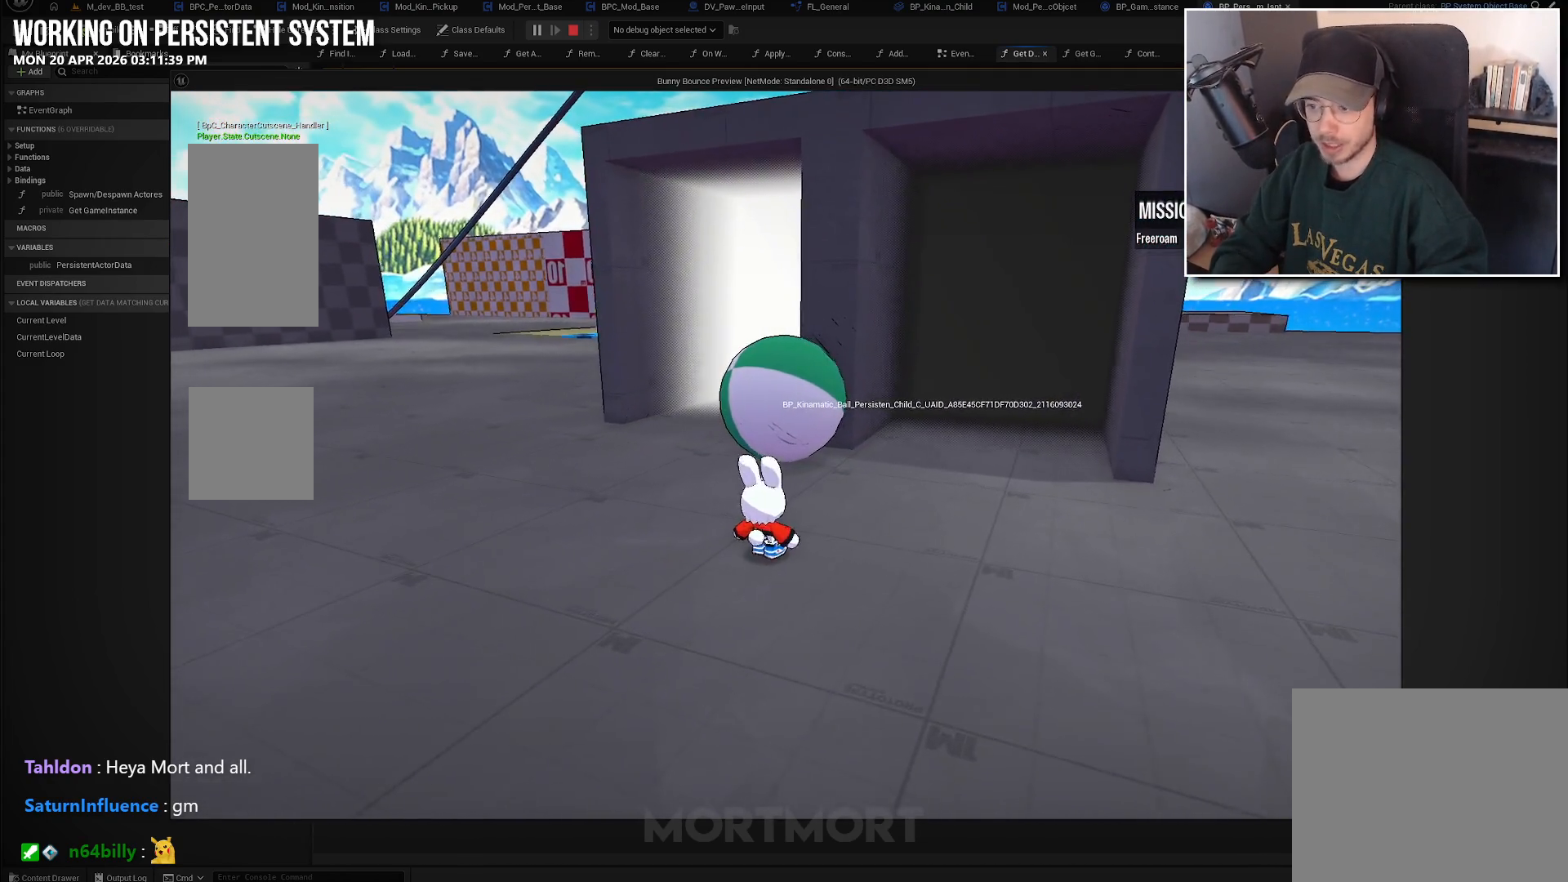
{"buttons": [], "left_stick": "center", "right_stick": "center", "events": [[117, "left_stick", "up-right"], [200, "right_stick", "left"], [333, "left_stick", "up"], [367, "right_stick", "center"], [433, "left_stick", "center"]]}
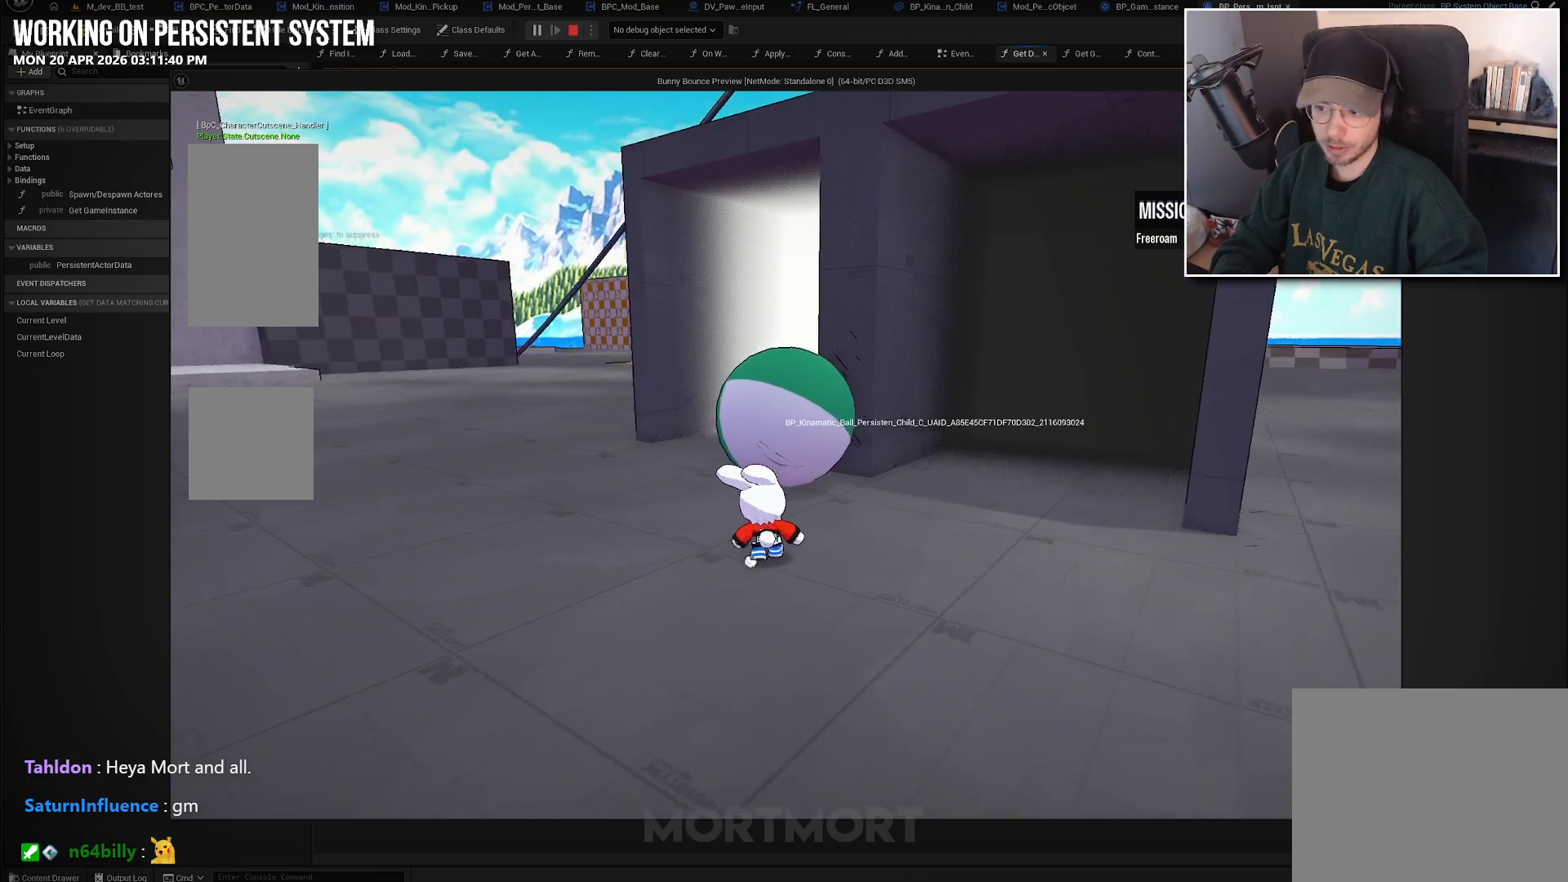
{"buttons": [], "left_stick": "center", "right_stick": "center", "events": []}
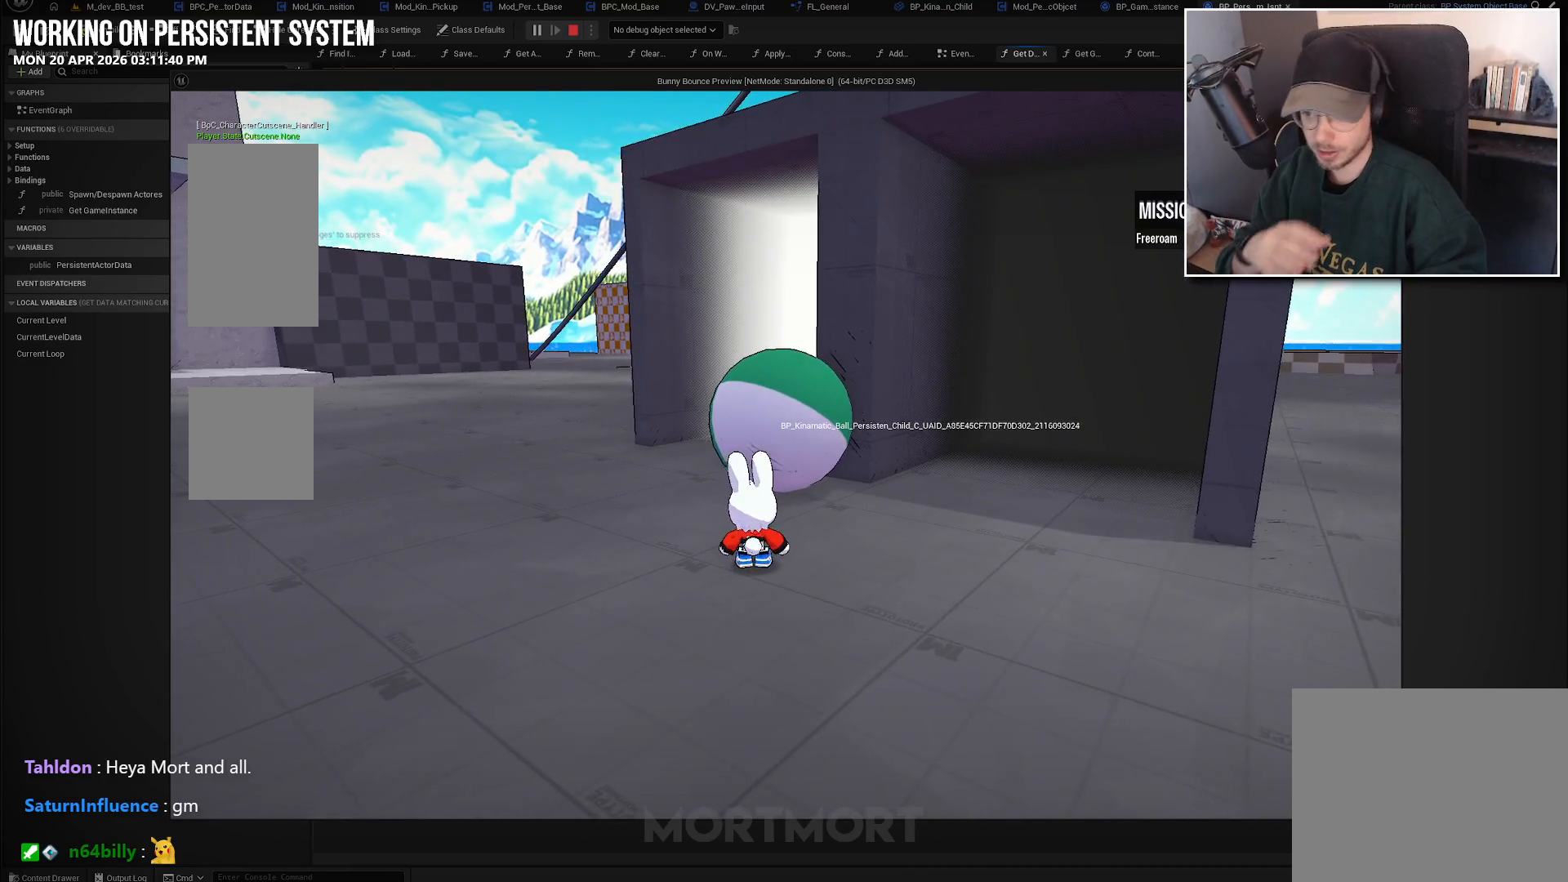
{"buttons": [], "left_stick": "center", "right_stick": "center", "events": []}